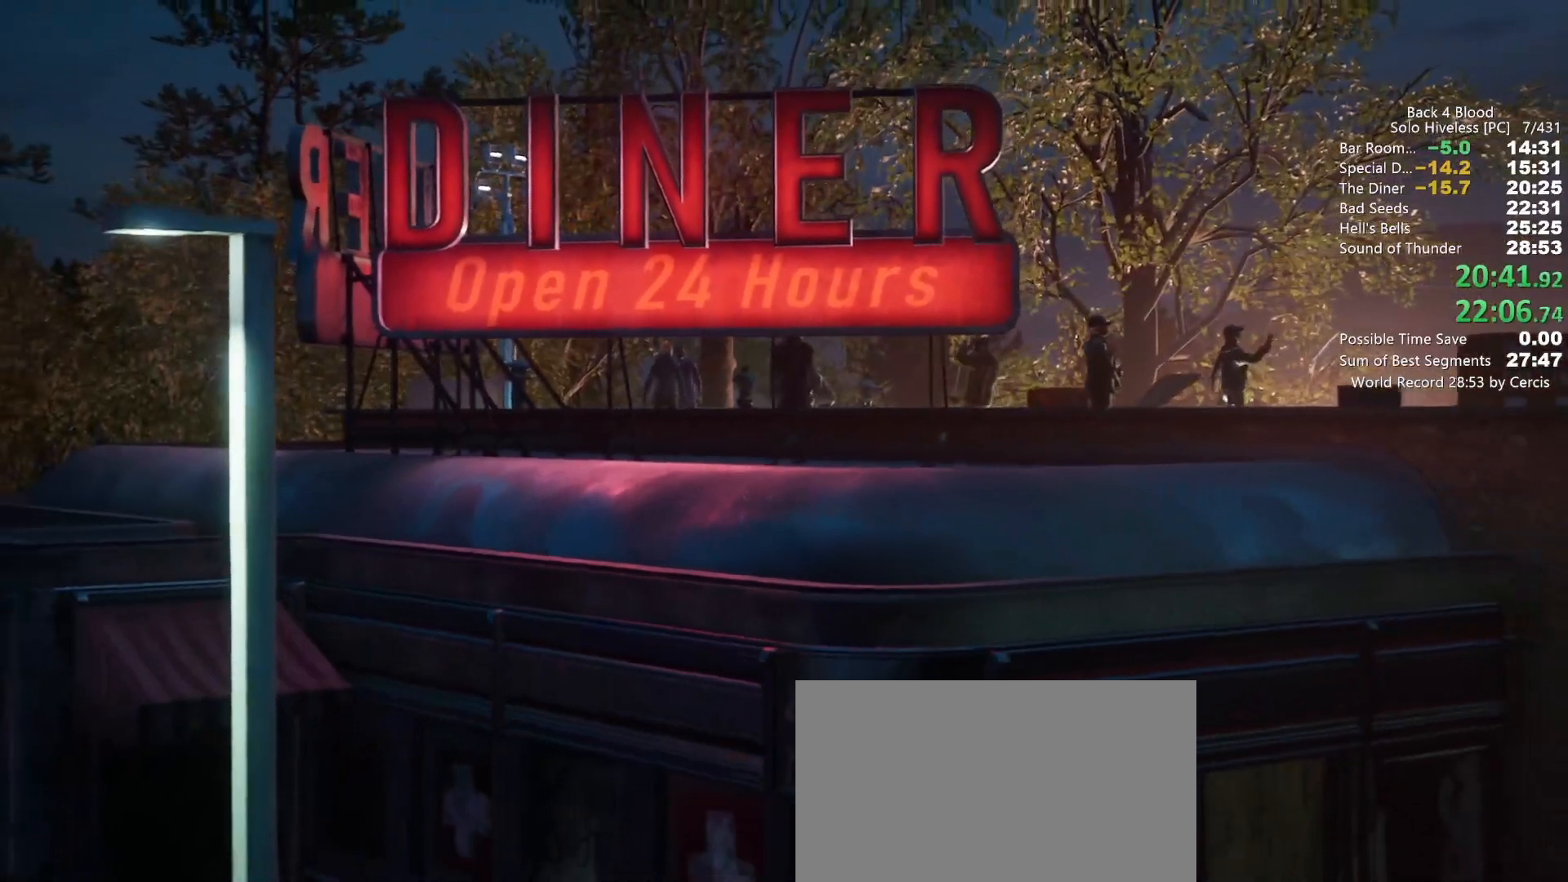
Gameplay with keyboard and mouse; each line is a JSON object with the keys and mouse buttons held at the frame after it. "events" lists presses ("down") and releases ("up") of "1", "2", "3", "4", "5", "a", "alt", "b", "c", "ctrl", "d", "e", "f", "g", "q", "r", "s", "shift", "space", "t", "tab", "tilde", "v", "w", "x", "z", "mouse_left", "mouse_wheel", "mouse_right", "mouse_mb4" and "mouse_mb5" between this image and that frame as [ms after this image, input, new state], when the widget could be followed in between. "mouse_left", "mouse_wheel", "mouse_right", "mouse_mb4", "mouse_mb5" = the "left", "wheel", "right", "mb4", "mb5" buttons of the "mouse" list. No other keys are recorded. "wheel" means that the mouse wheel is clicked or scrolled. Mouse movement is not recorded.
{"keys": [], "mouse": [], "events": [[100, "f", "up"], [133, "f", "down"], [133, "mouse_left", "down"], [167, "f", "up"], [267, "f", "down"], [267, "mouse_left", "up"], [367, "f", "up"], [467, "f", "down"], [500, "f", "up"]]}
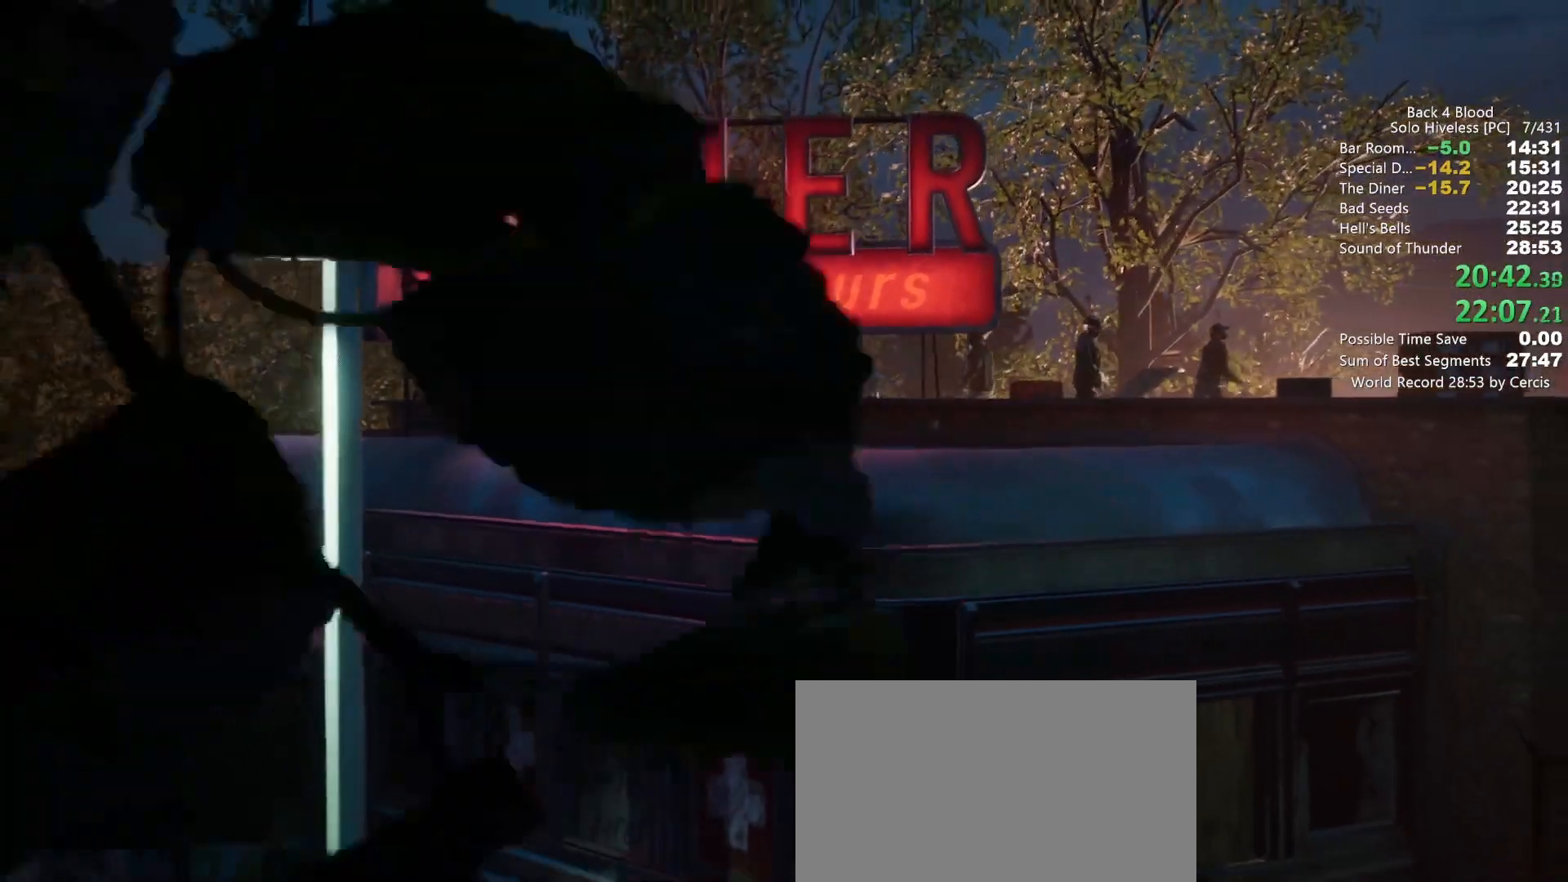
{"keys": ["f"], "mouse": [], "events": [[100, "f", "down"], [133, "f", "up"], [233, "f", "down"], [300, "f", "up"], [467, "f", "down"]]}
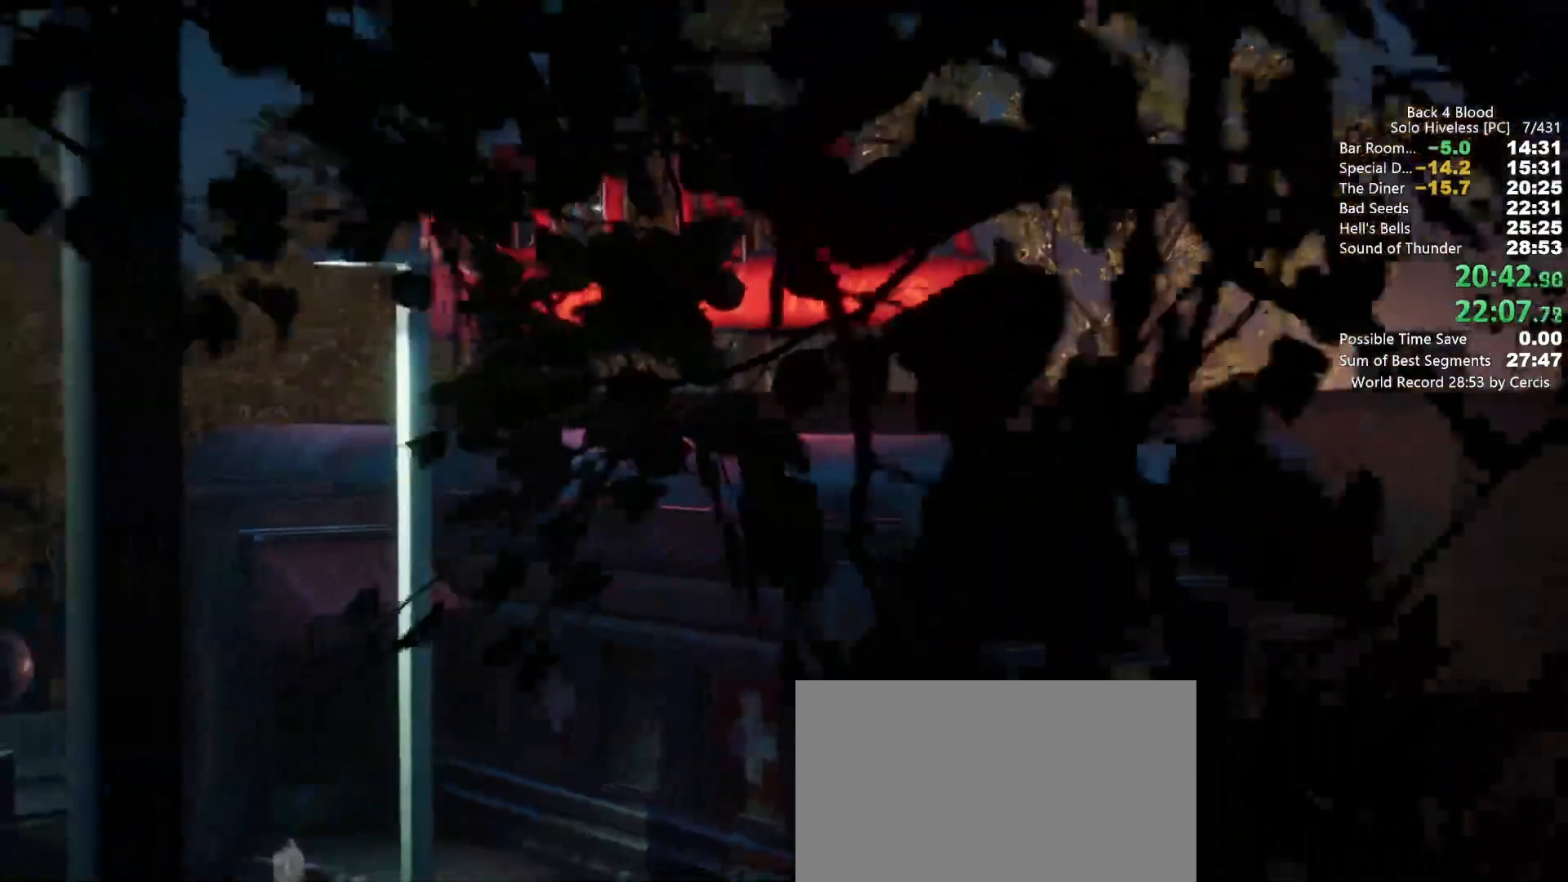
{"keys": [], "mouse": [], "events": [[167, "f", "up"], [267, "f", "down"], [300, "f", "up"]]}
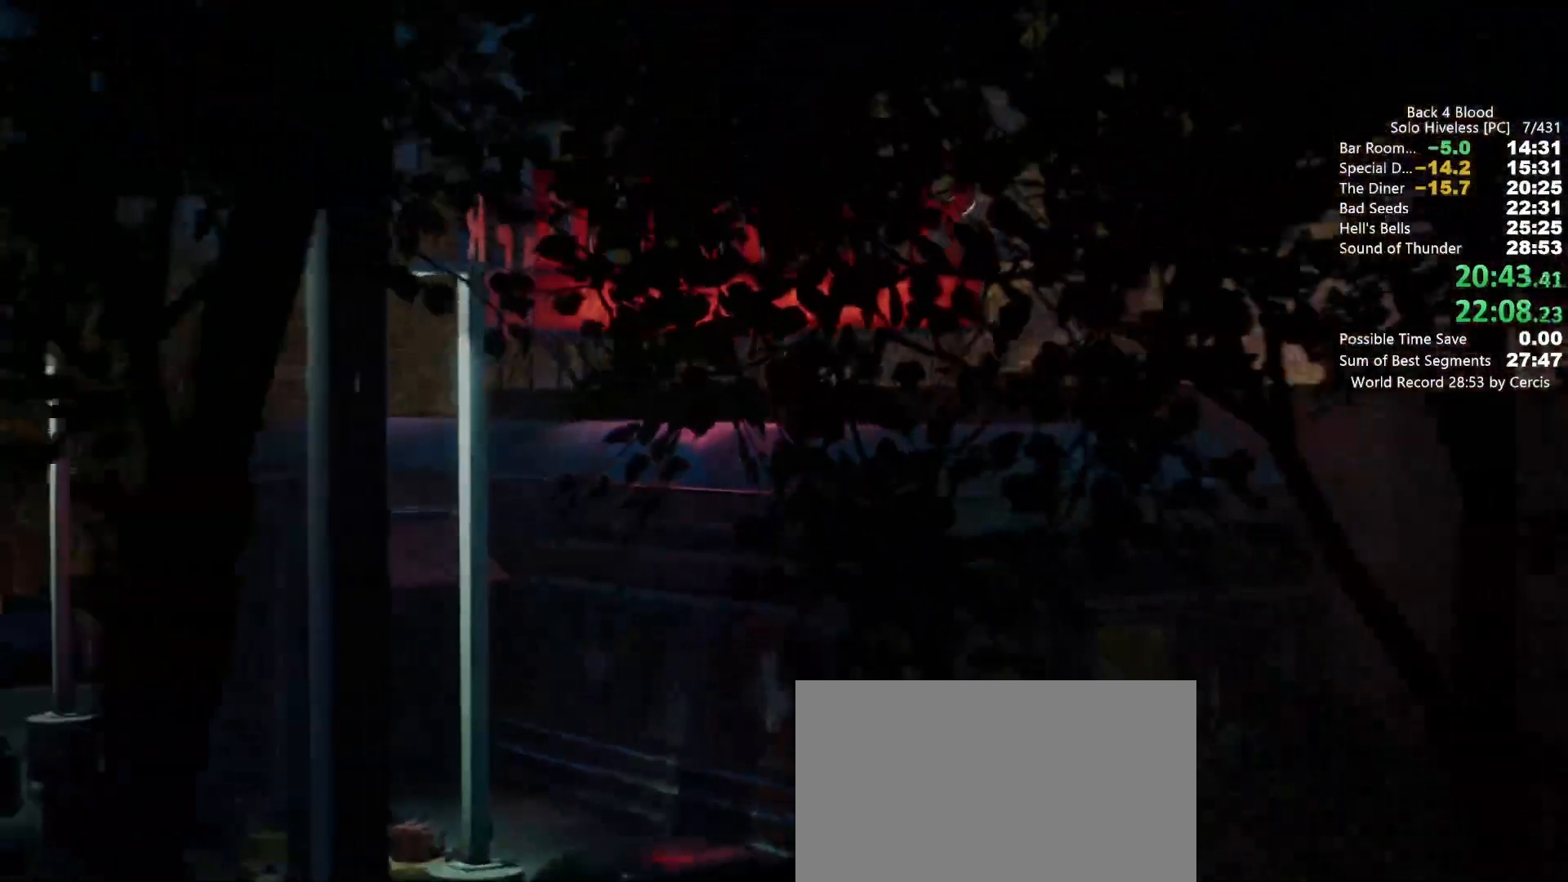
{"keys": [], "mouse": [], "events": []}
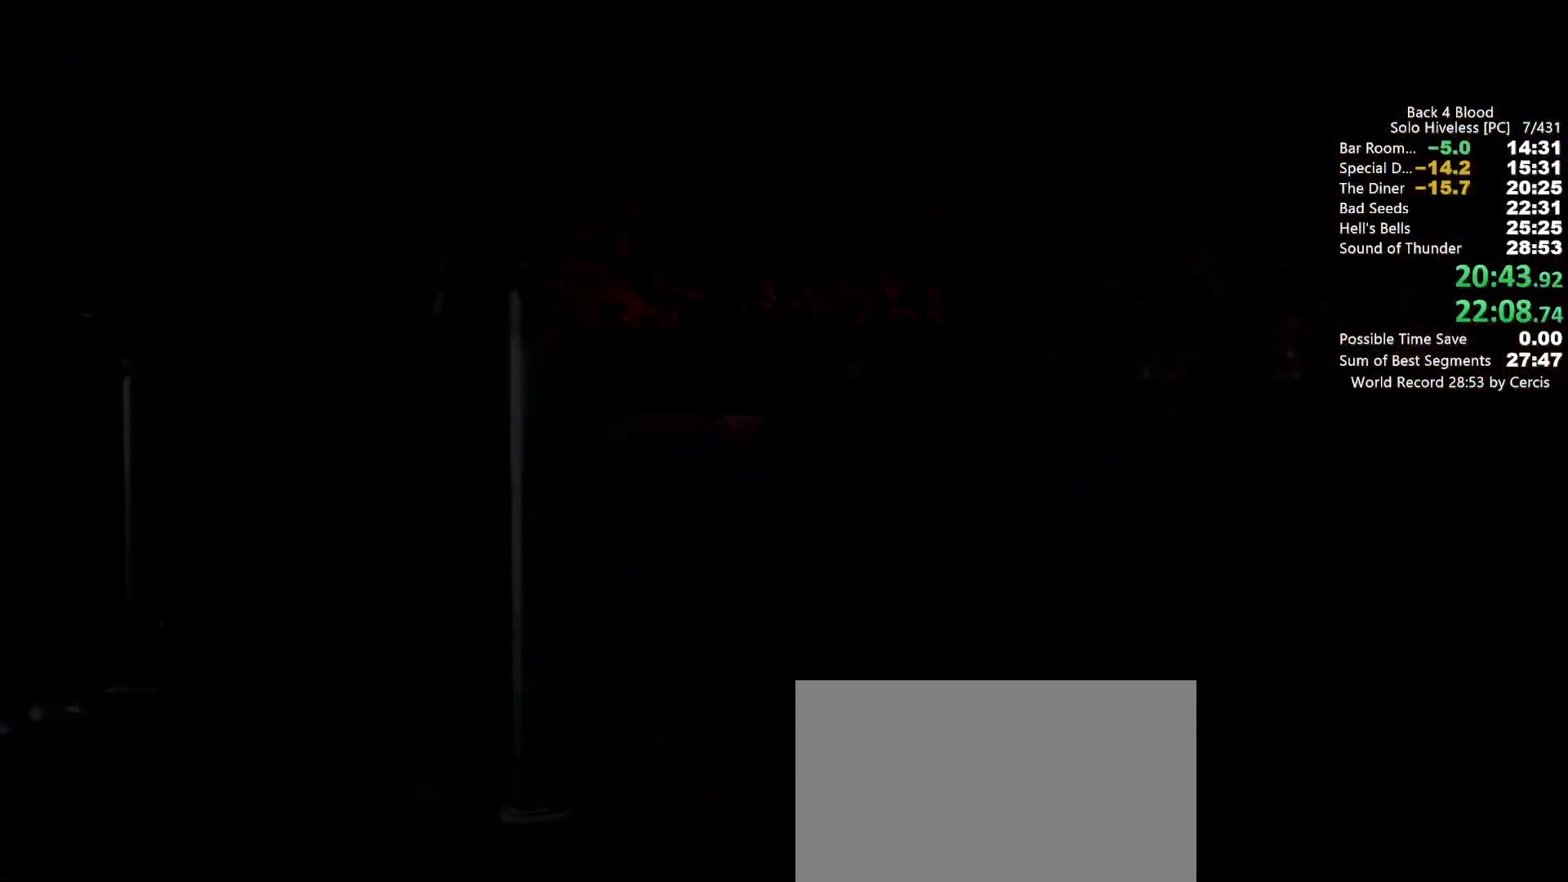
{"keys": [], "mouse": [], "events": []}
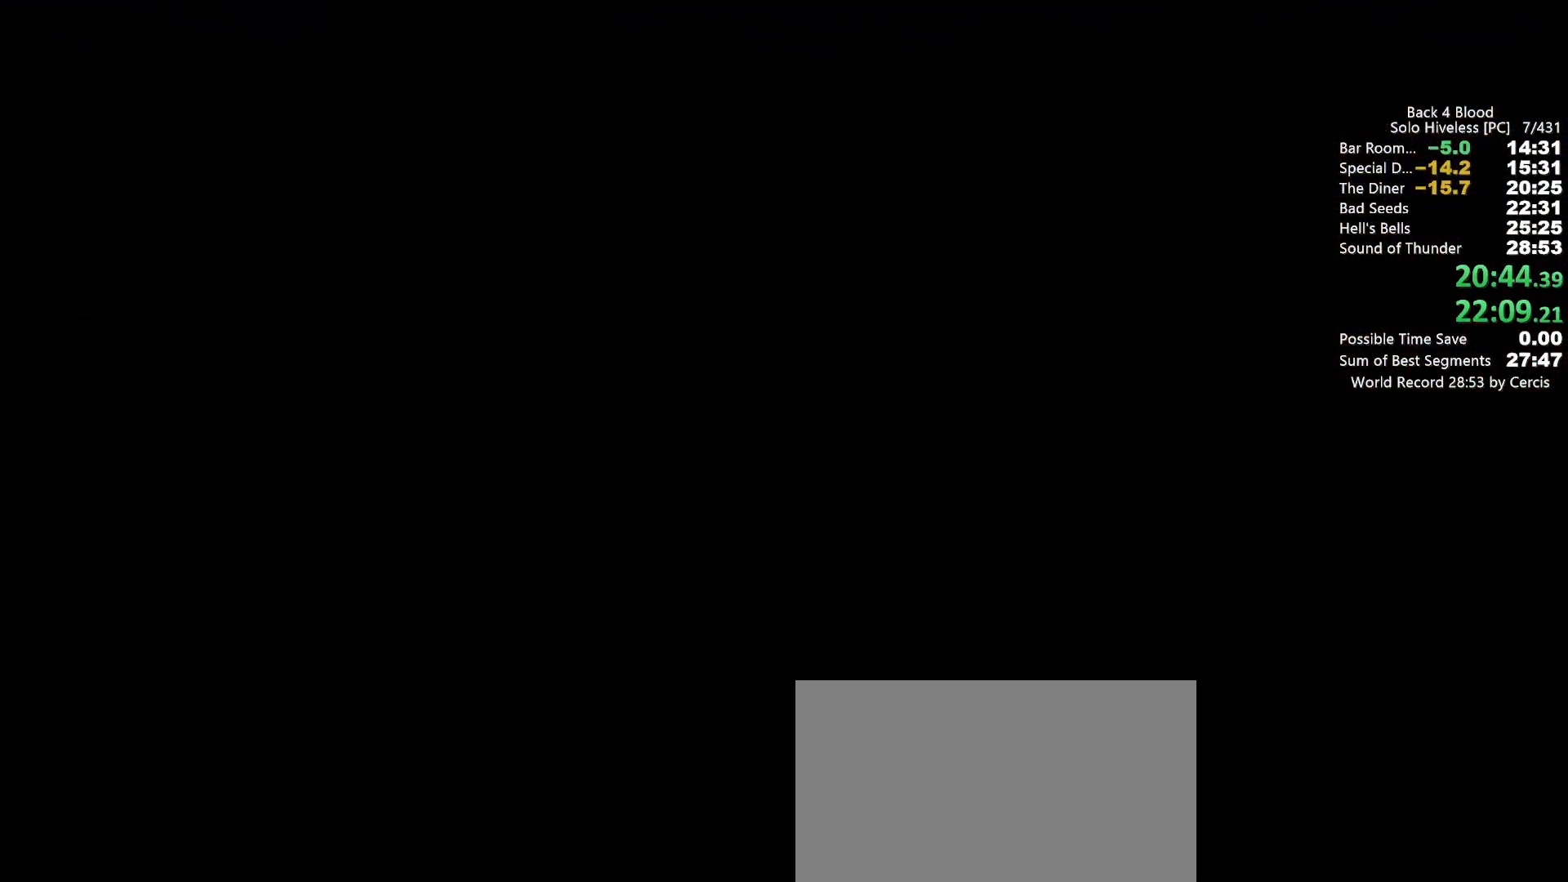
{"keys": [], "mouse": ["left"], "events": [[67, "f", "down"], [67, "mouse_left", "down"], [200, "f", "up"], [200, "mouse_left", "up"], [267, "mouse_left", "down"], [300, "f", "down"], [333, "f", "up"], [400, "f", "down"], [400, "mouse_left", "up"], [433, "f", "up"], [500, "mouse_left", "down"]]}
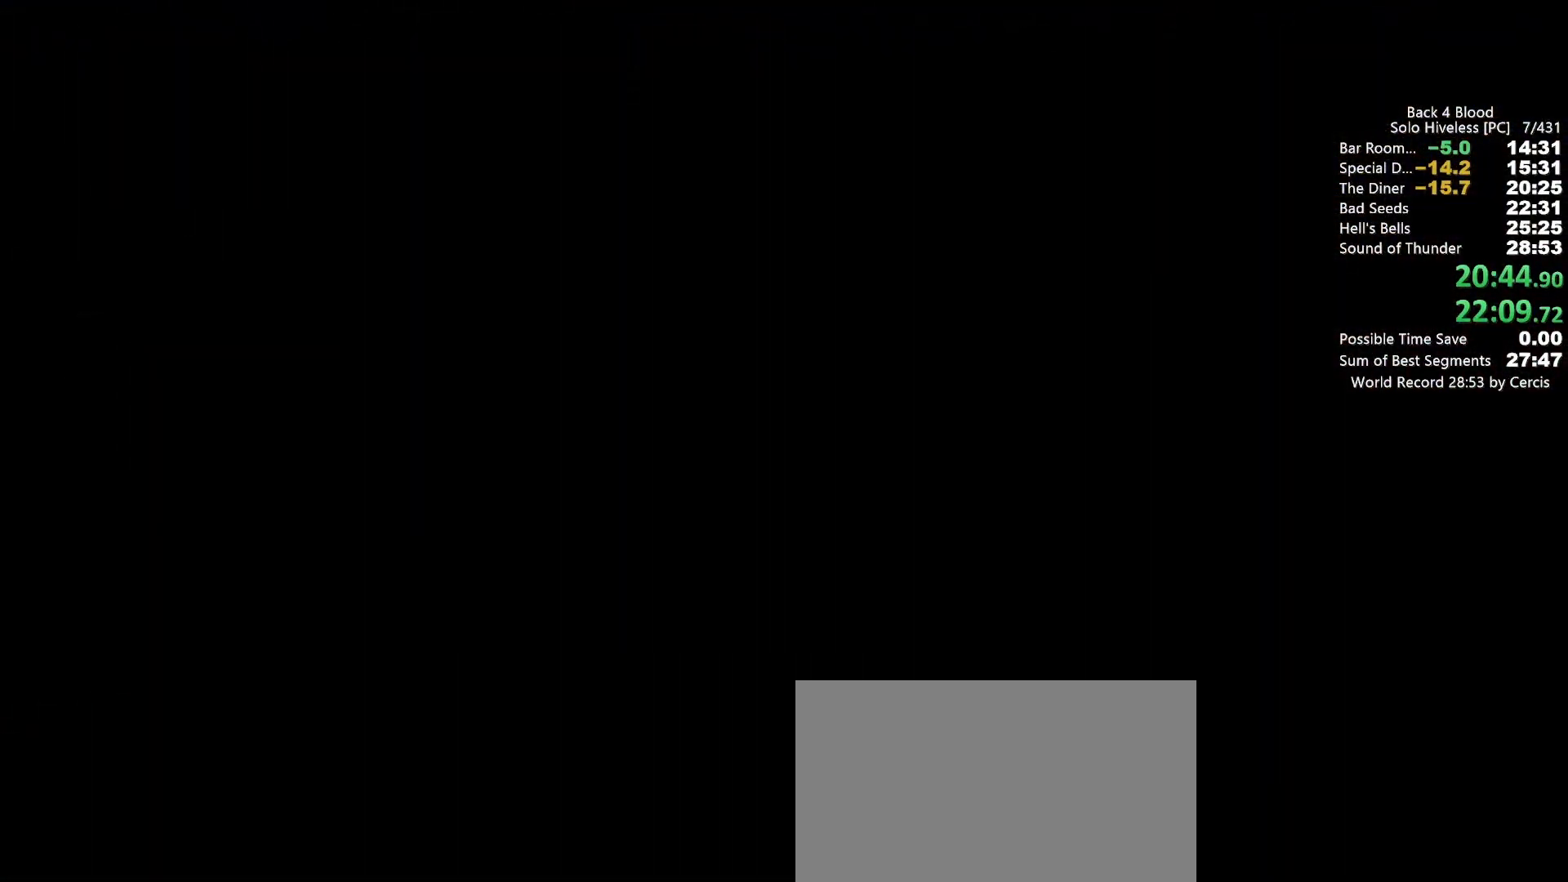
{"keys": ["f"], "mouse": [], "events": [[33, "f", "down"], [100, "mouse_left", "up"], [133, "f", "up"], [167, "f", "down"], [167, "mouse_left", "down"], [267, "f", "up"], [333, "f", "down"], [333, "mouse_left", "up"], [400, "f", "up"], [400, "mouse_left", "down"], [467, "f", "down"], [500, "mouse_left", "up"]]}
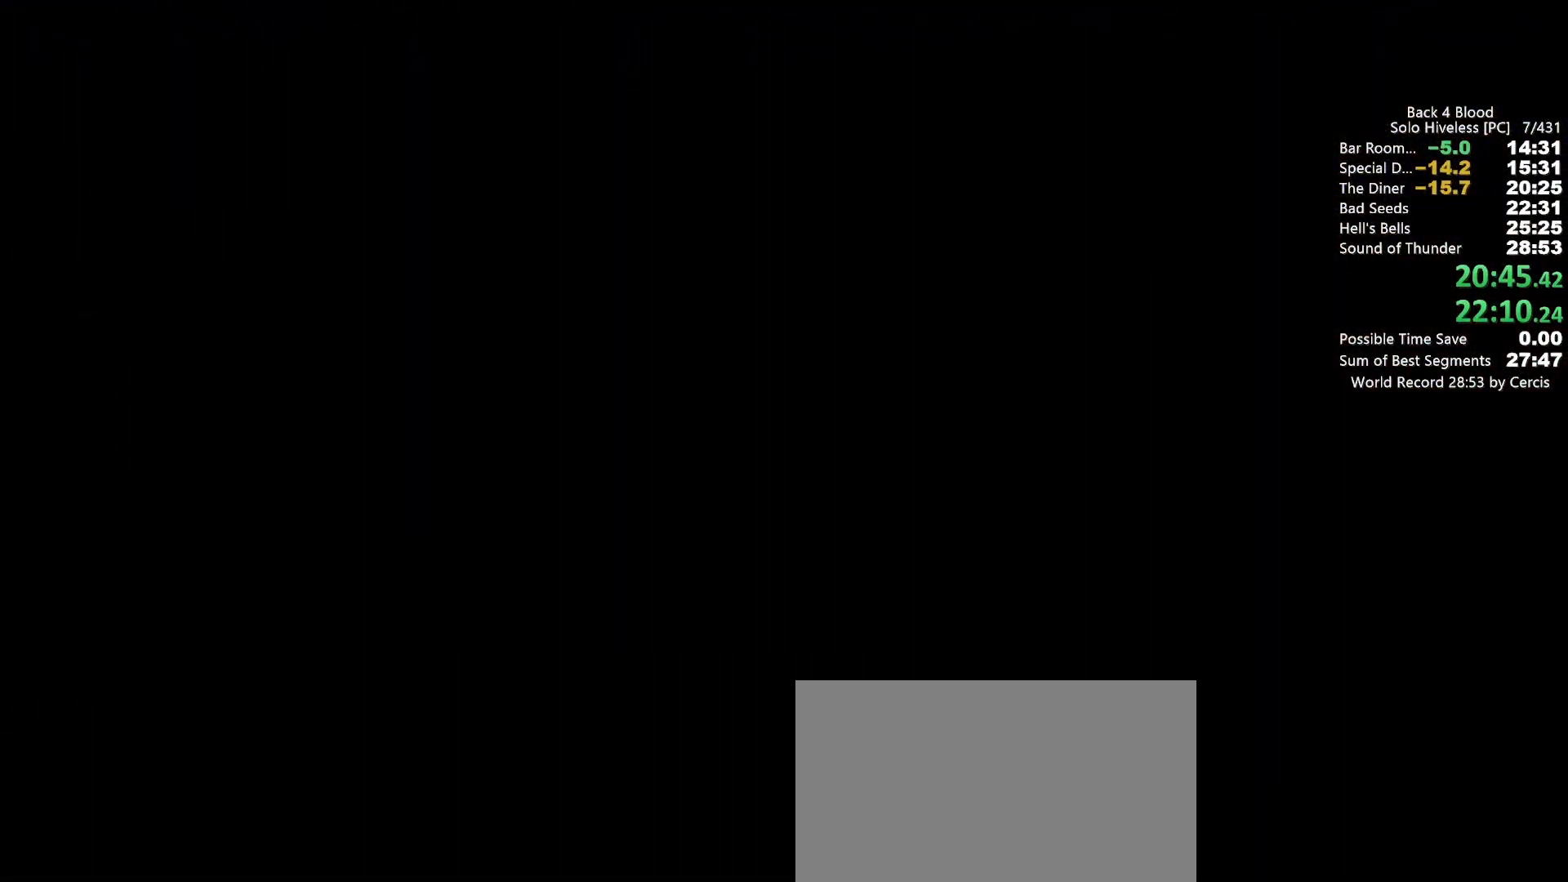
{"keys": [], "mouse": ["left"], "events": [[67, "f", "up"], [100, "mouse_left", "down"], [133, "f", "down"], [200, "f", "up"], [233, "mouse_left", "up"], [300, "f", "down"], [333, "f", "up"], [333, "mouse_left", "down"], [433, "f", "down"], [433, "mouse_left", "up"], [467, "f", "up"], [467, "mouse_left", "down"]]}
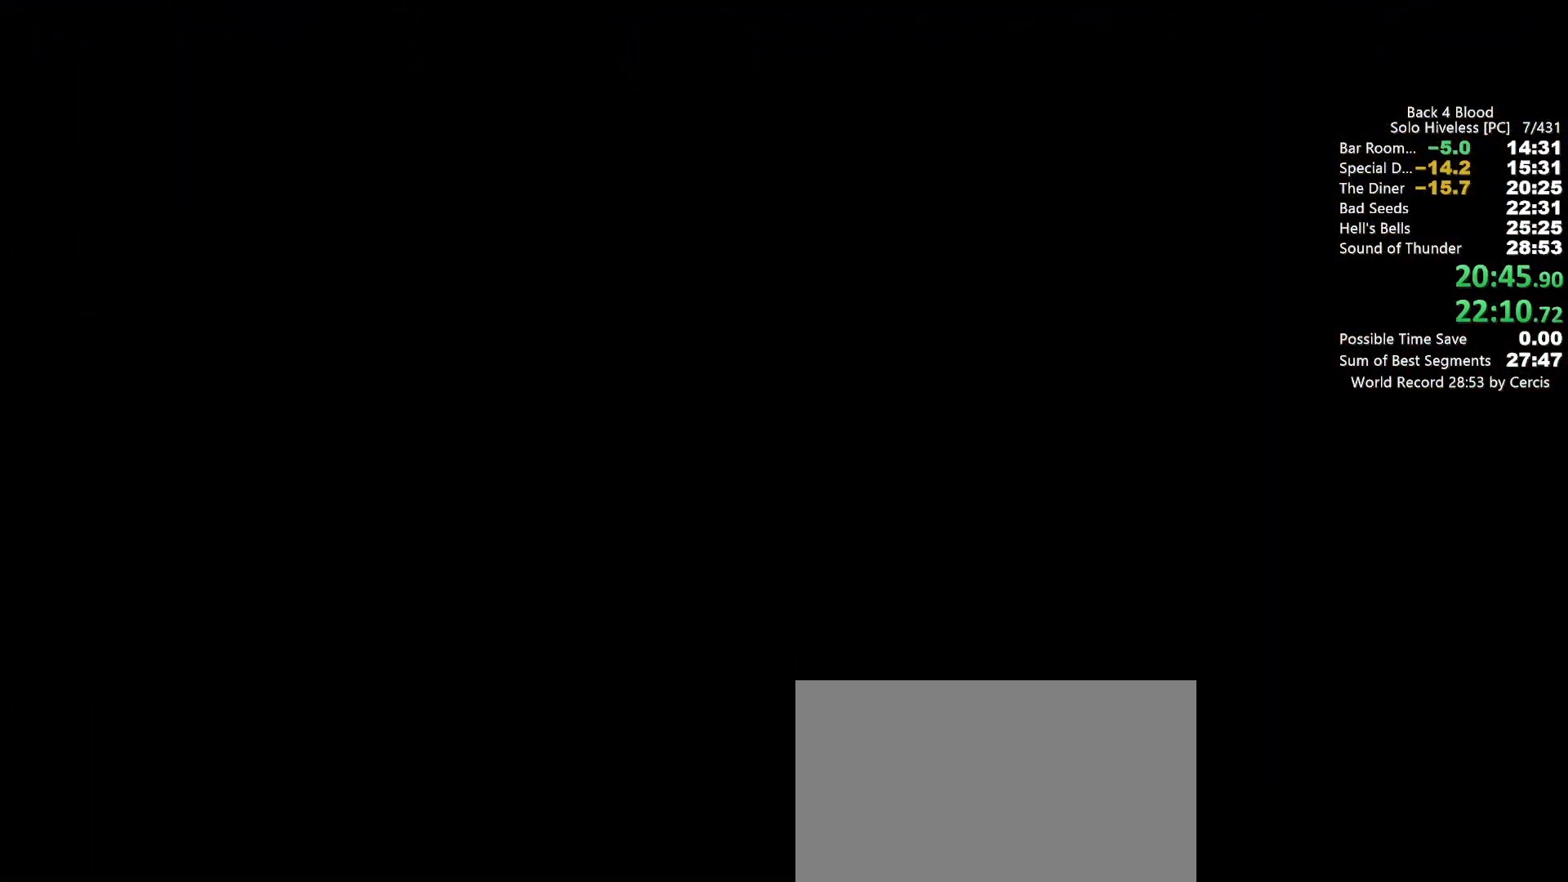
{"keys": [], "mouse": ["left"], "events": [[67, "f", "down"], [100, "mouse_left", "up"], [167, "f", "up"], [200, "f", "down"], [200, "mouse_left", "down"], [300, "f", "up"], [300, "mouse_left", "up"], [400, "f", "down"], [433, "f", "up"], [433, "mouse_left", "down"]]}
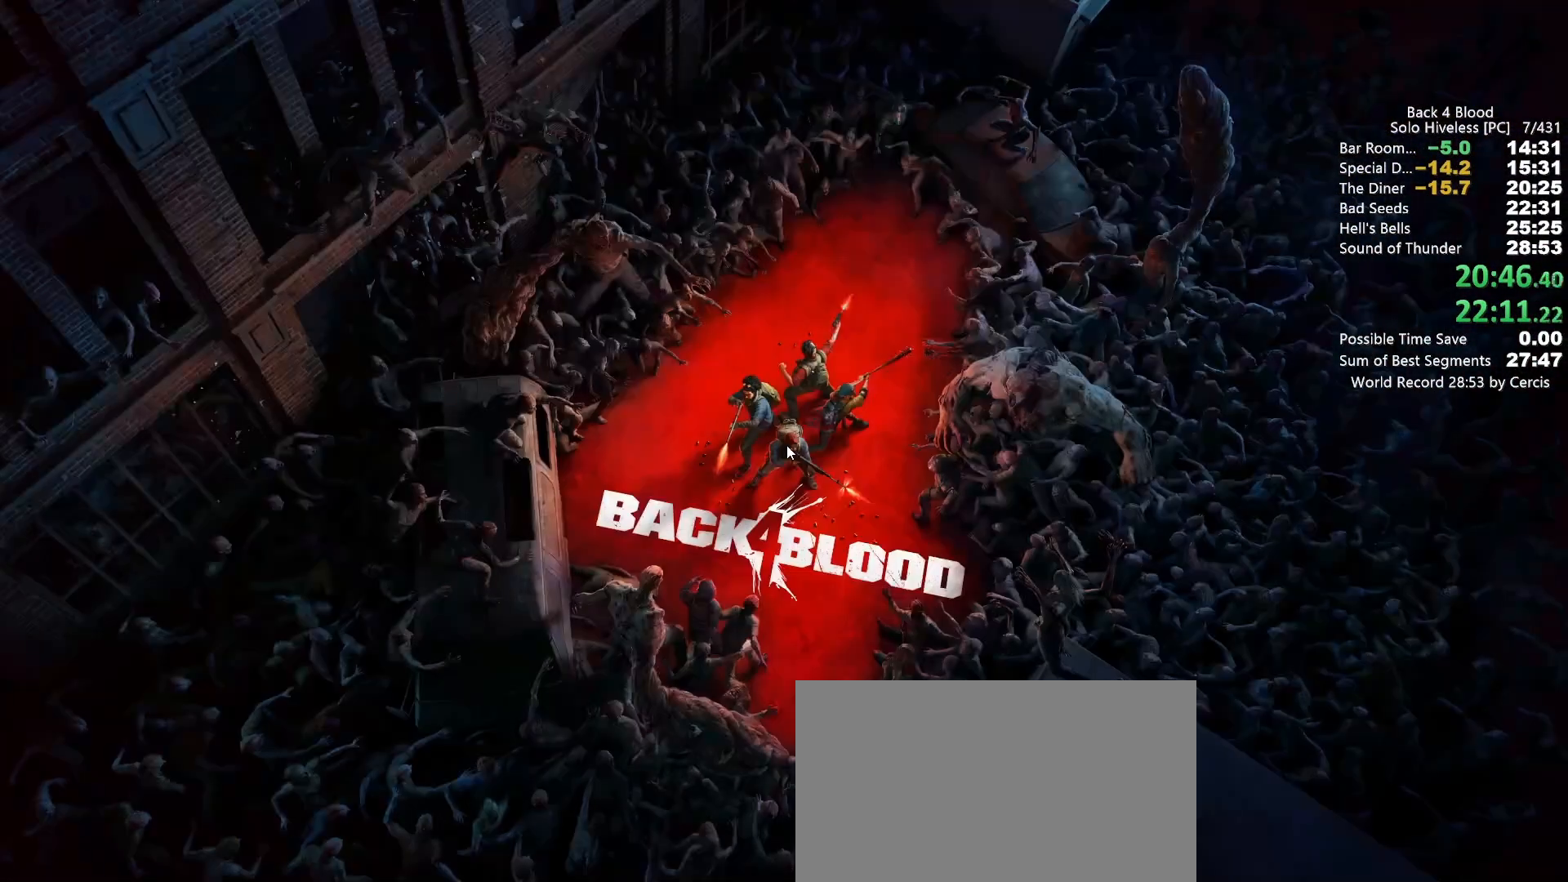
{"keys": [], "mouse": [], "events": [[33, "f", "down"], [33, "mouse_left", "up"], [100, "f", "up"], [100, "mouse_left", "down"], [167, "f", "down"], [233, "f", "up"], [233, "mouse_left", "up"], [267, "mouse_left", "down"], [333, "f", "down"], [400, "f", "up"], [400, "mouse_left", "up"]]}
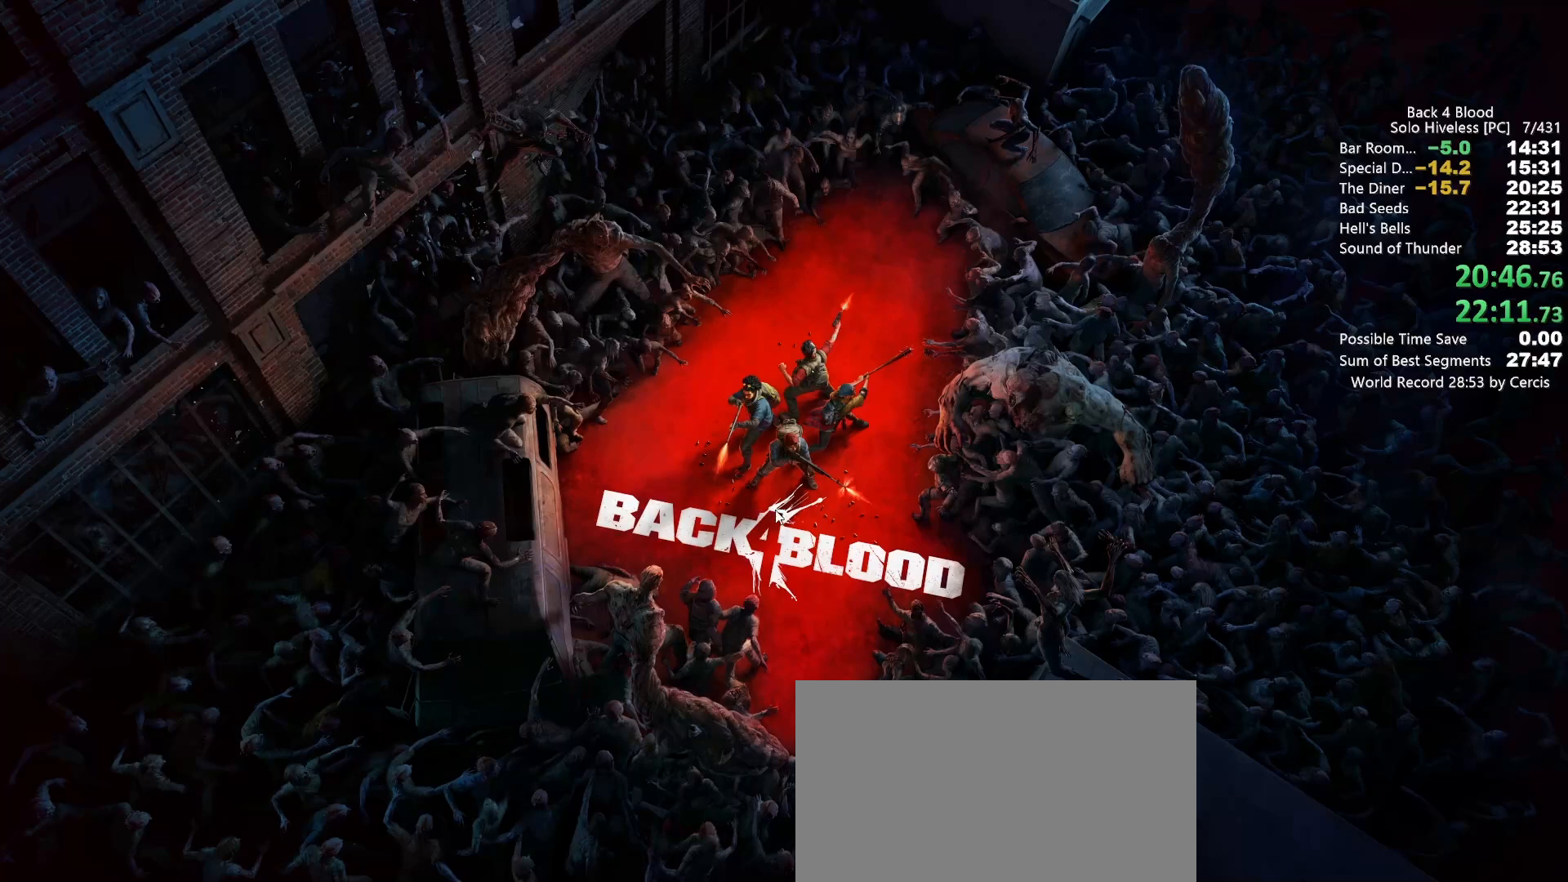
{"keys": [], "mouse": [], "events": []}
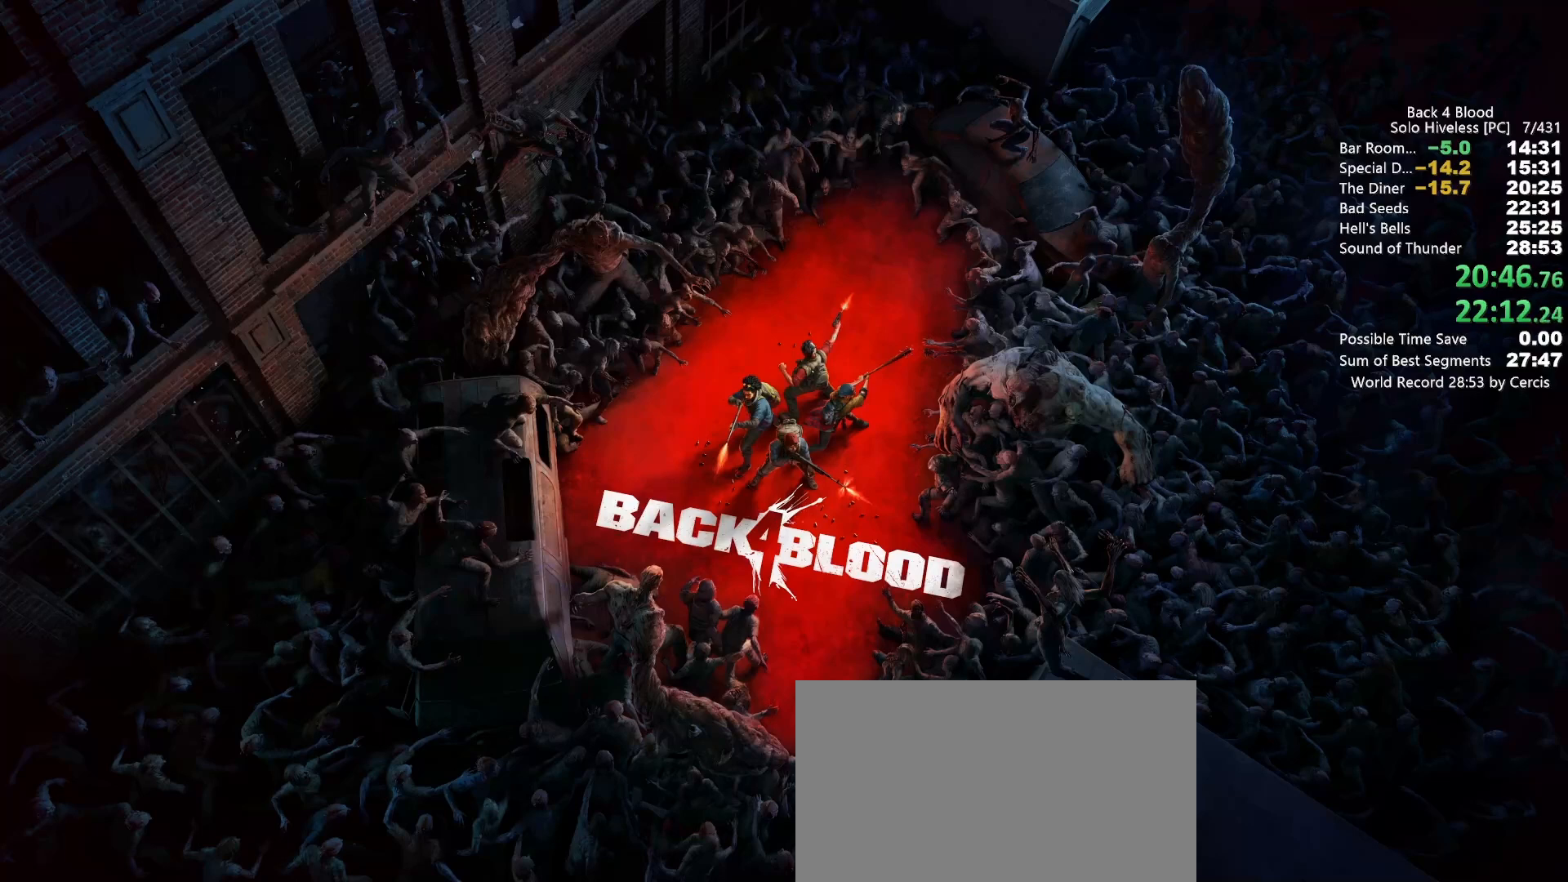
{"keys": [], "mouse": [], "events": []}
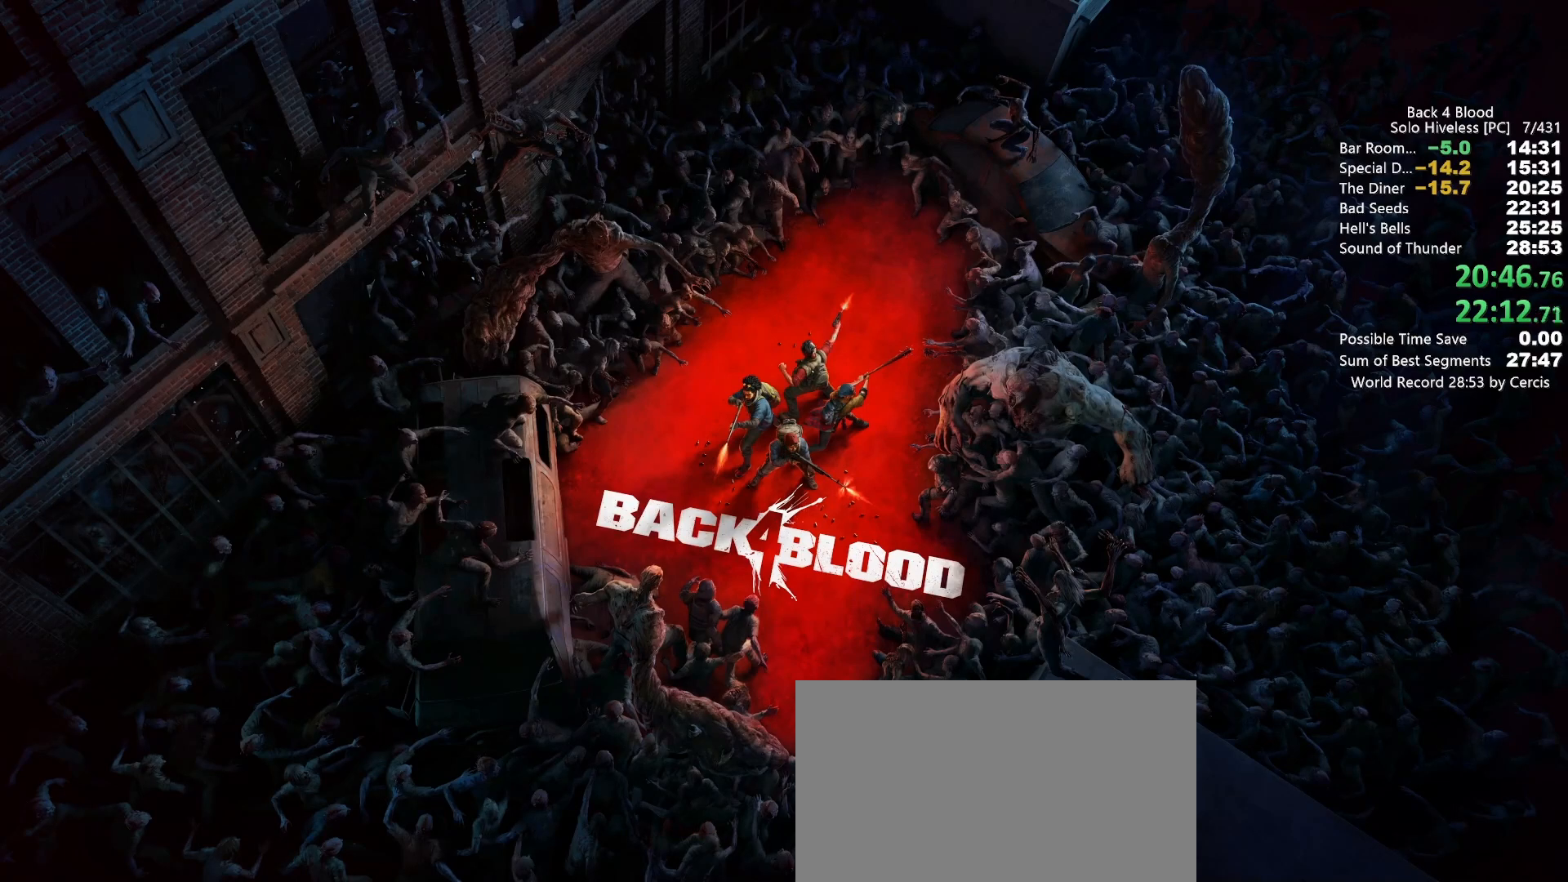
{"keys": [], "mouse": [], "events": [[267, "mouse_left", "down"], [367, "mouse_left", "up"]]}
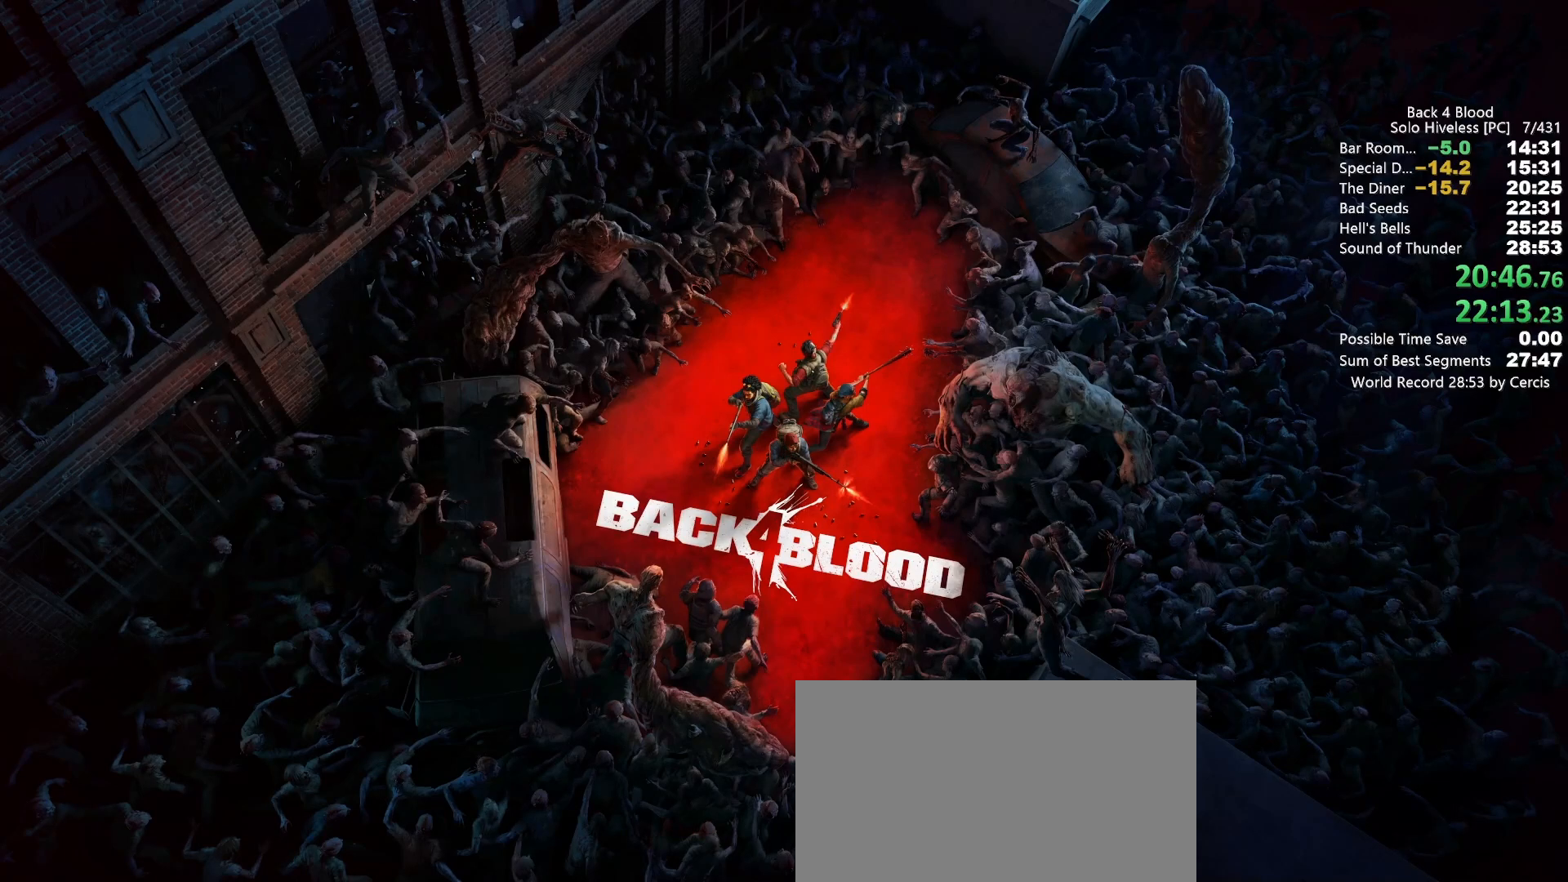
{"keys": [], "mouse": [], "events": []}
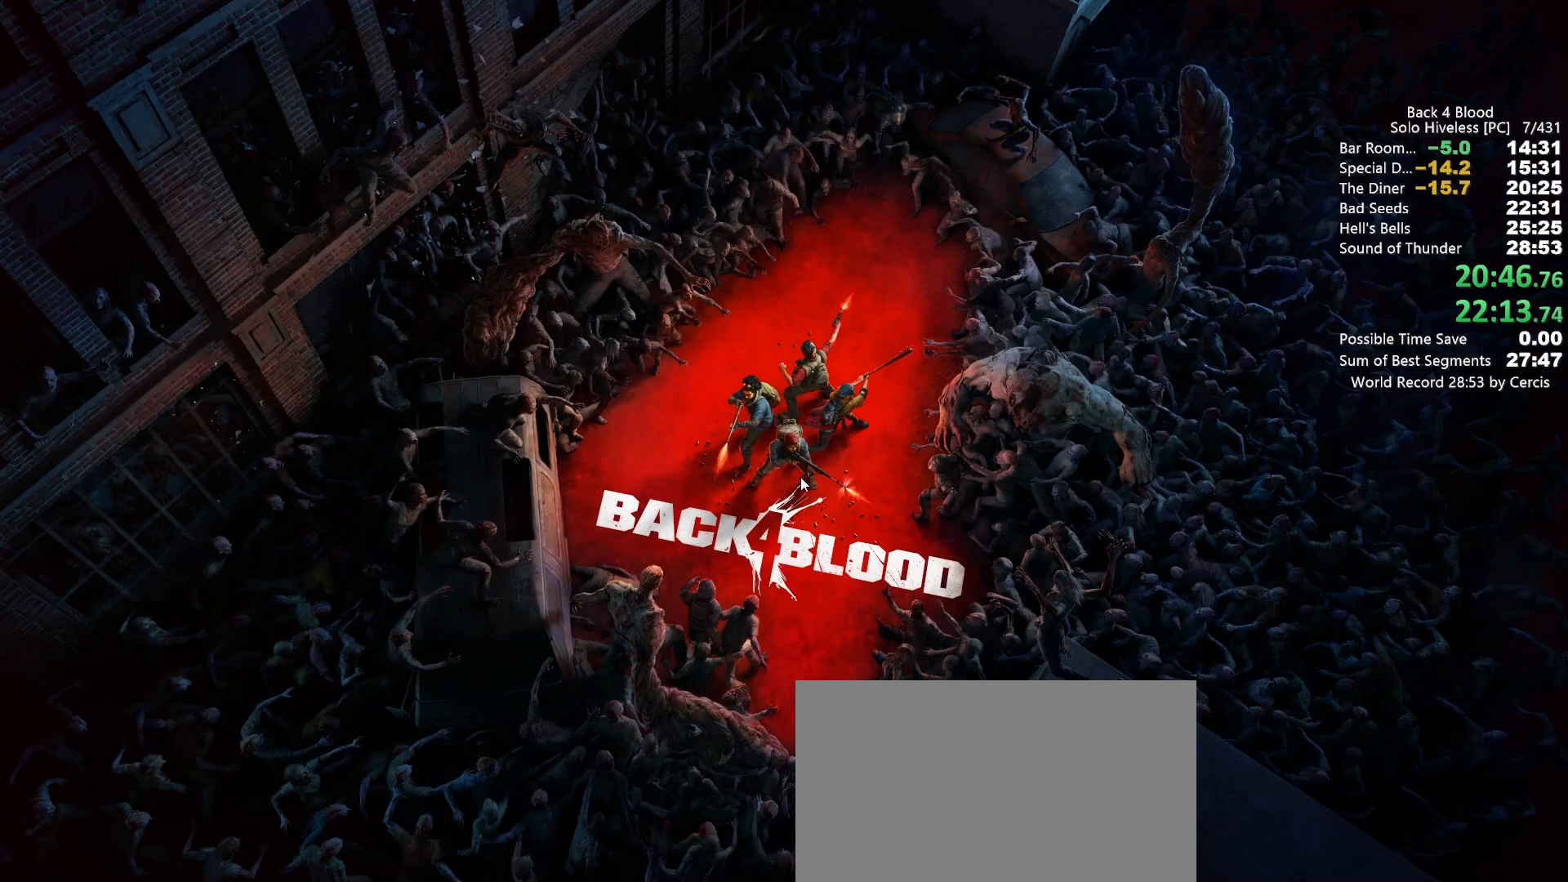
{"keys": ["f"], "mouse": [], "events": [[400, "mouse_left", "down"], [433, "f", "down"], [500, "mouse_left", "up"]]}
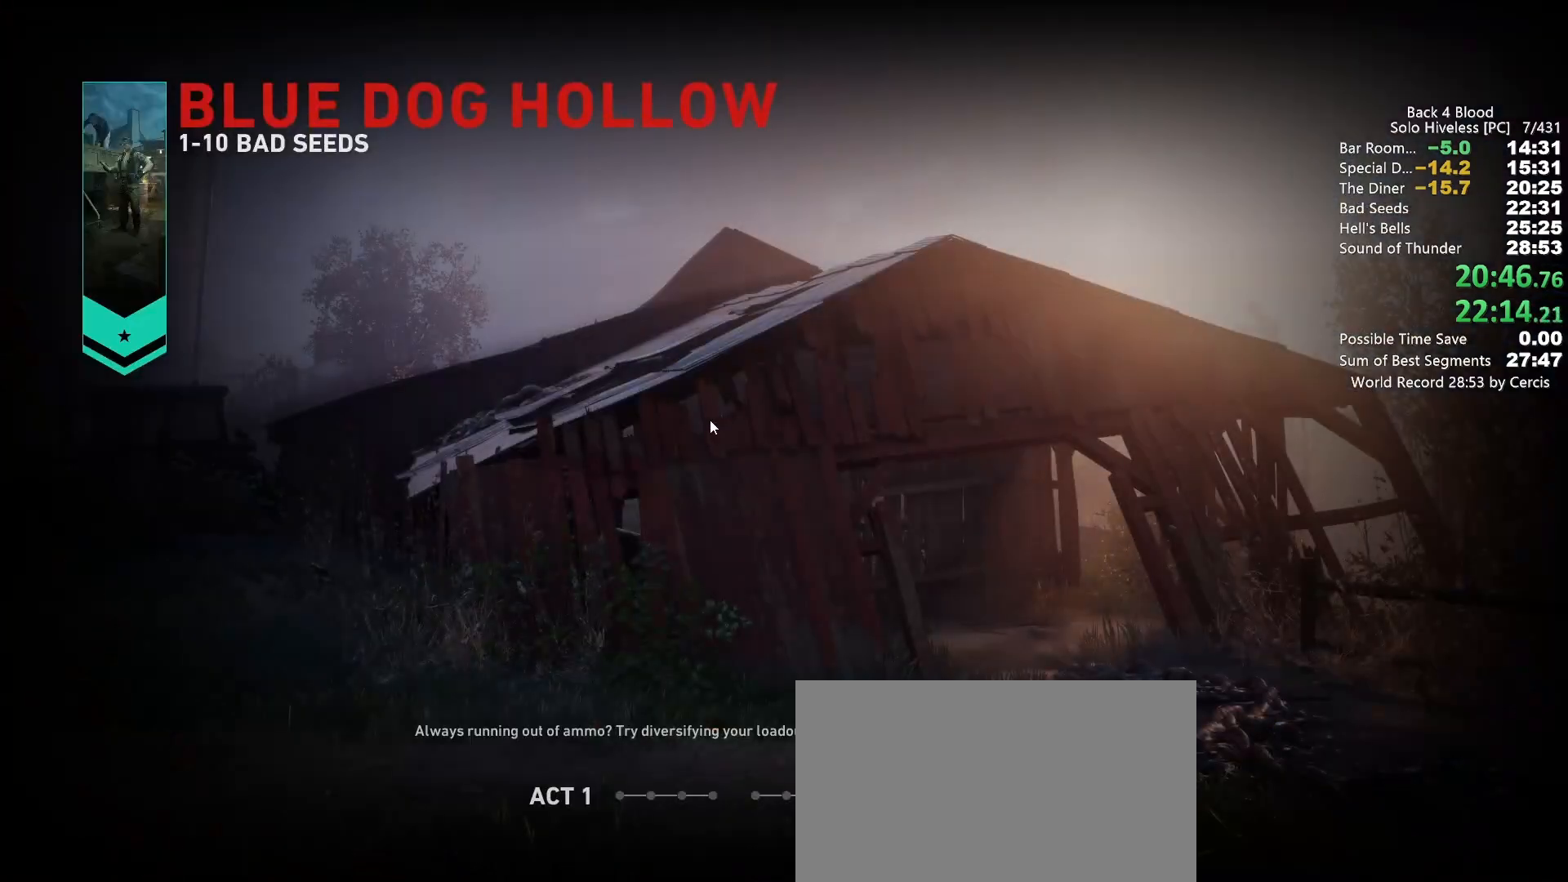
{"keys": [], "mouse": [], "events": [[33, "f", "up"], [33, "mouse_left", "down"], [100, "f", "down"], [167, "f", "up"], [167, "mouse_left", "up"], [267, "f", "down"], [267, "mouse_left", "down"], [333, "f", "up"], [367, "mouse_left", "up"], [400, "f", "down"], [467, "f", "up"]]}
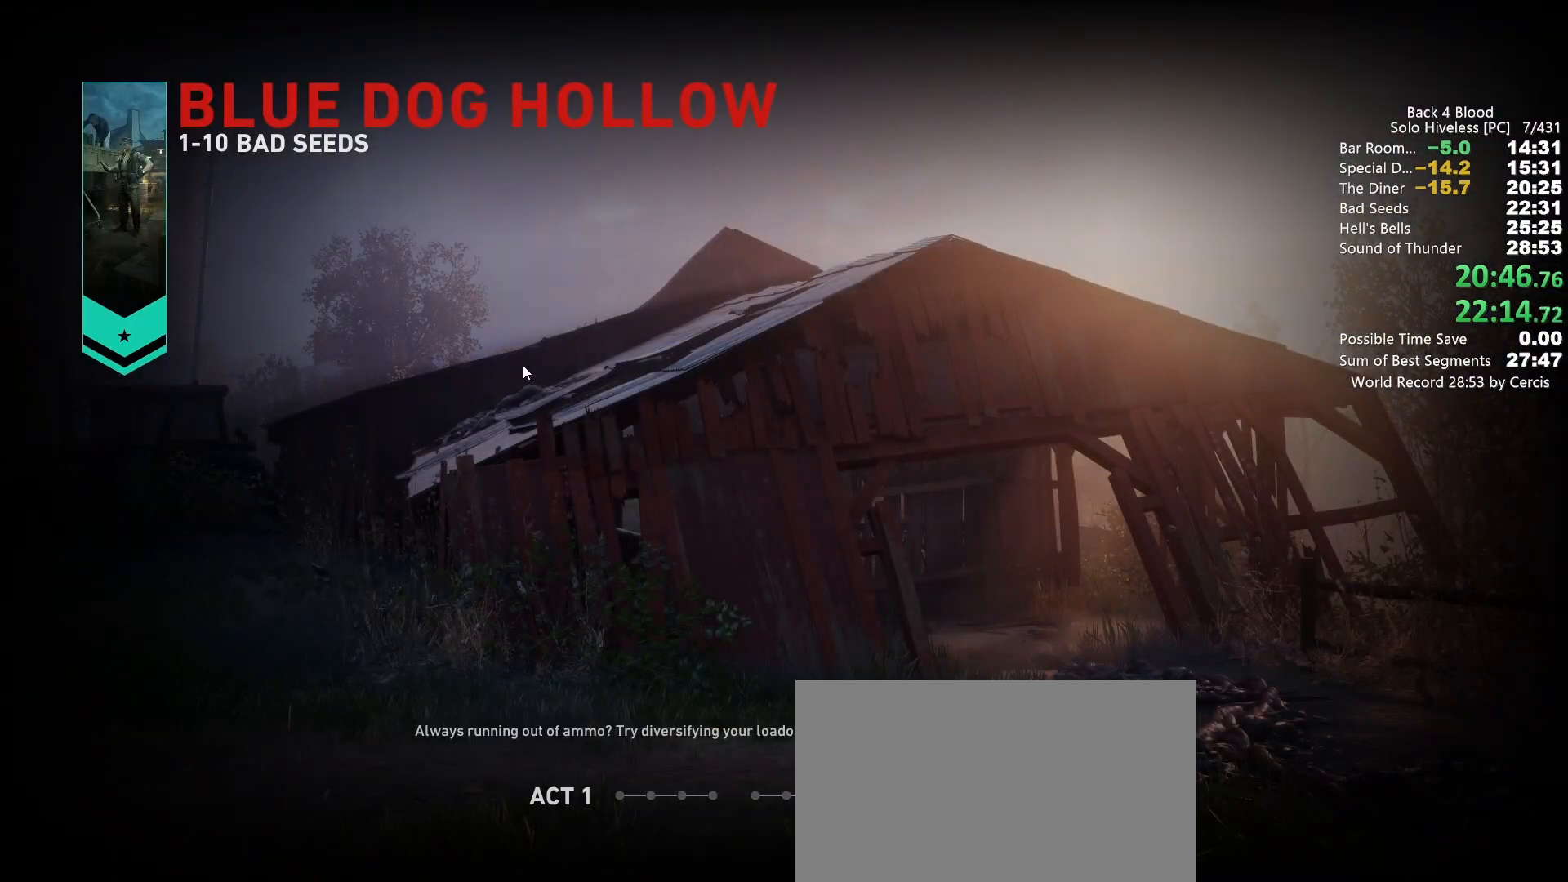
{"keys": [], "mouse": [], "events": [[67, "f", "down"], [100, "f", "up"]]}
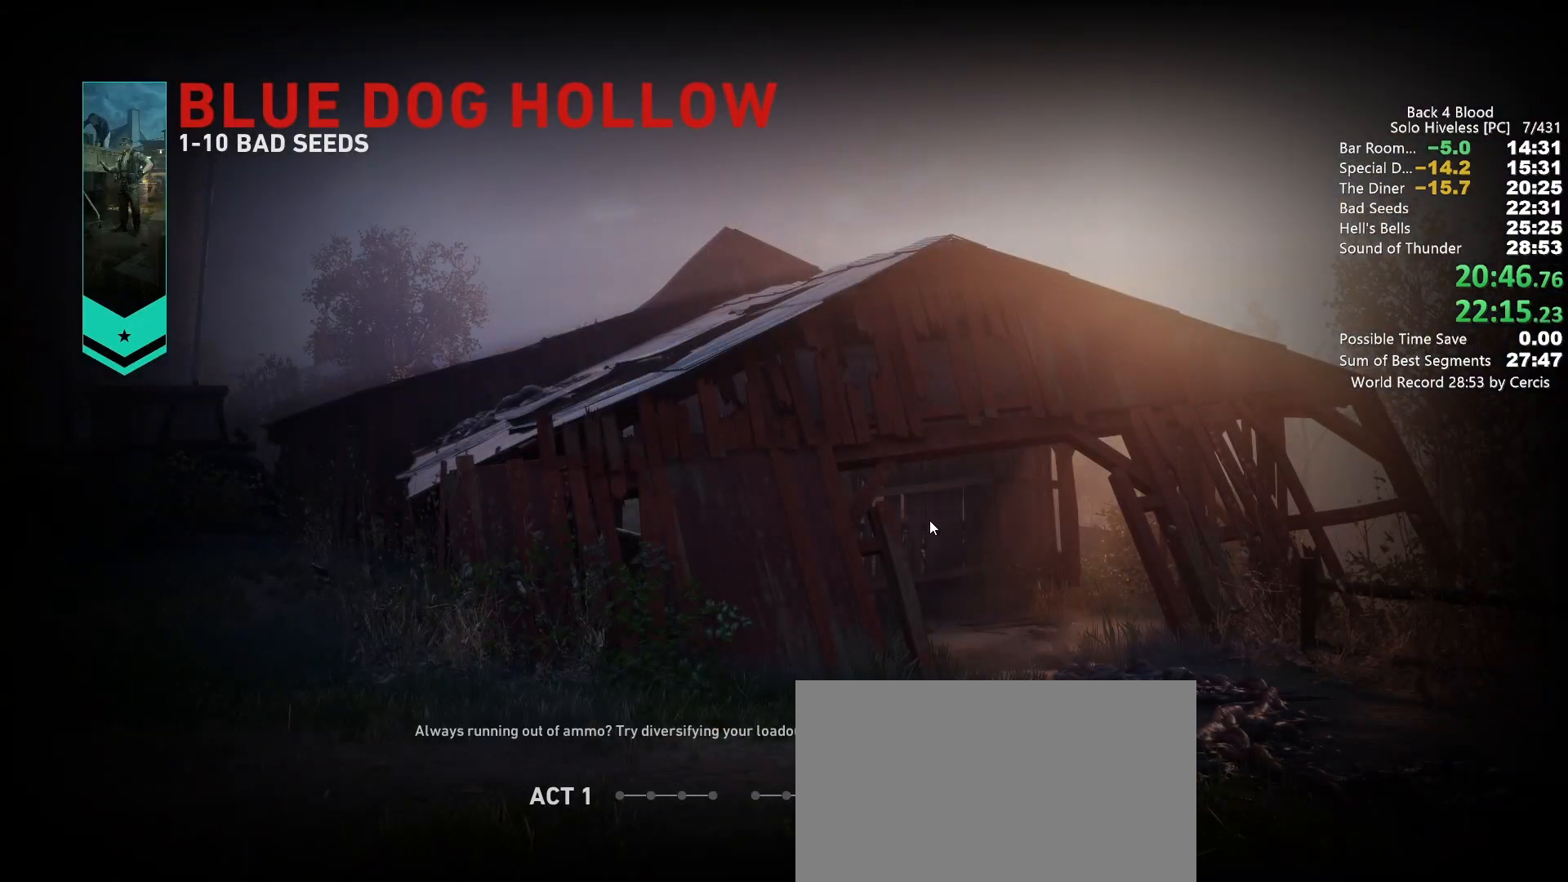
{"keys": [], "mouse": [], "events": []}
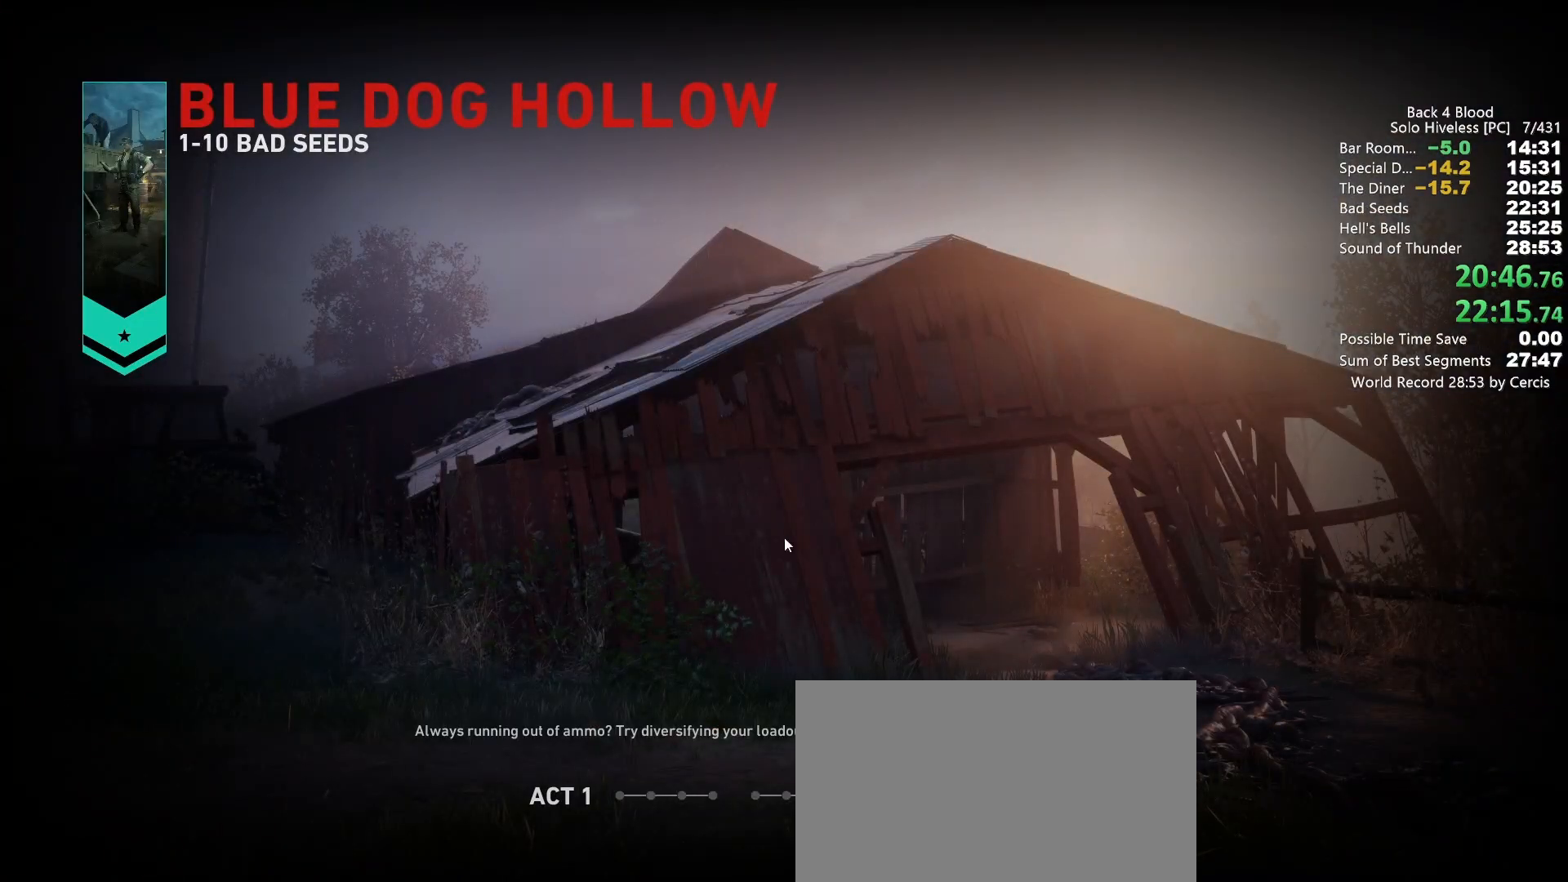
{"keys": [], "mouse": [], "events": []}
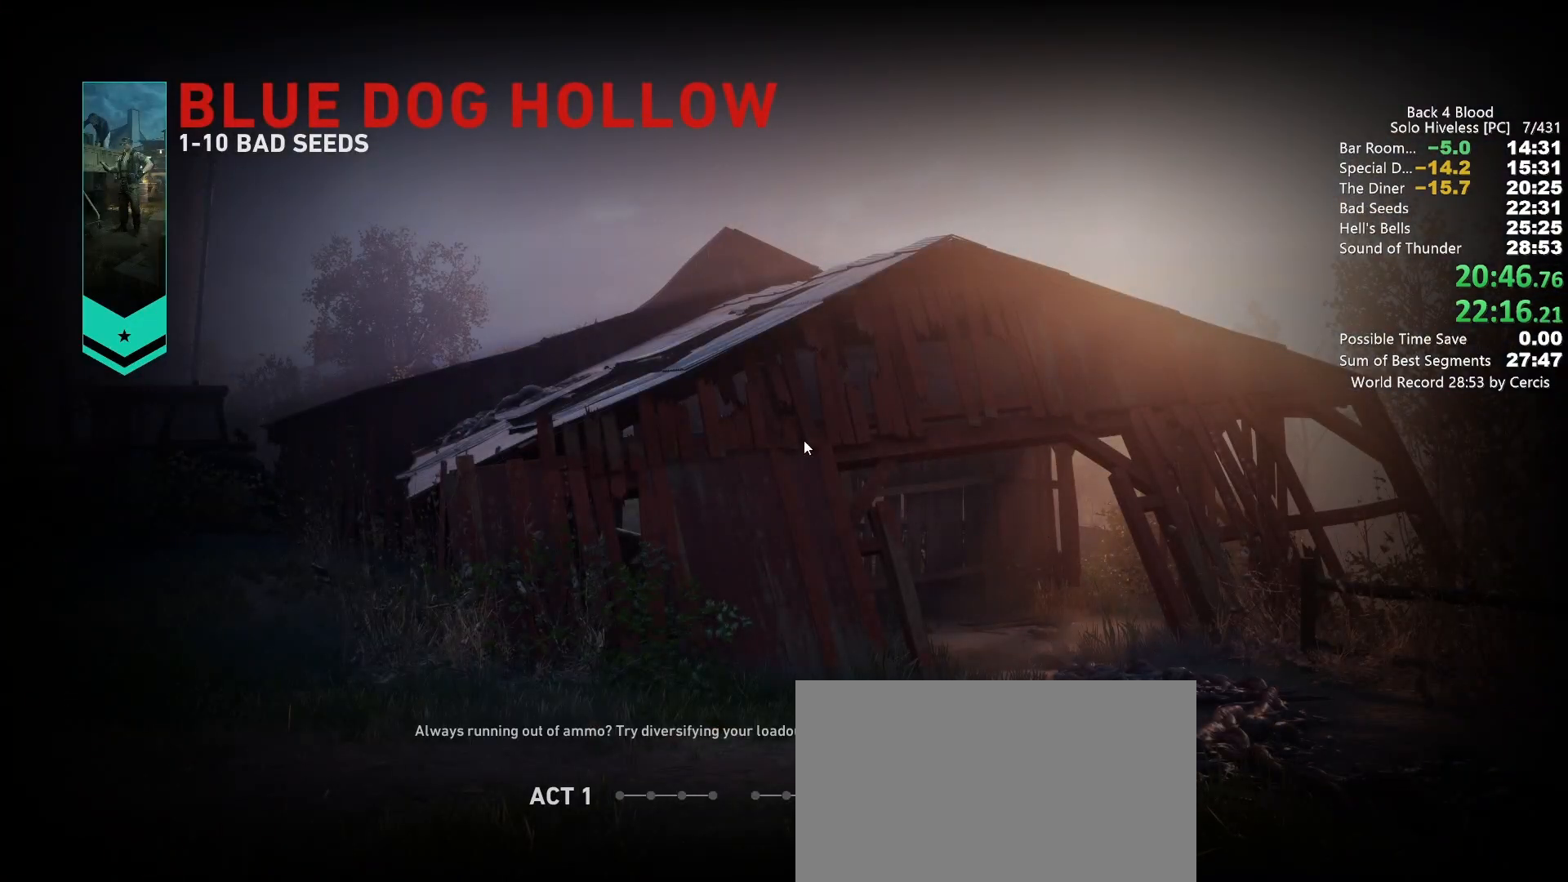
{"keys": [], "mouse": [], "events": []}
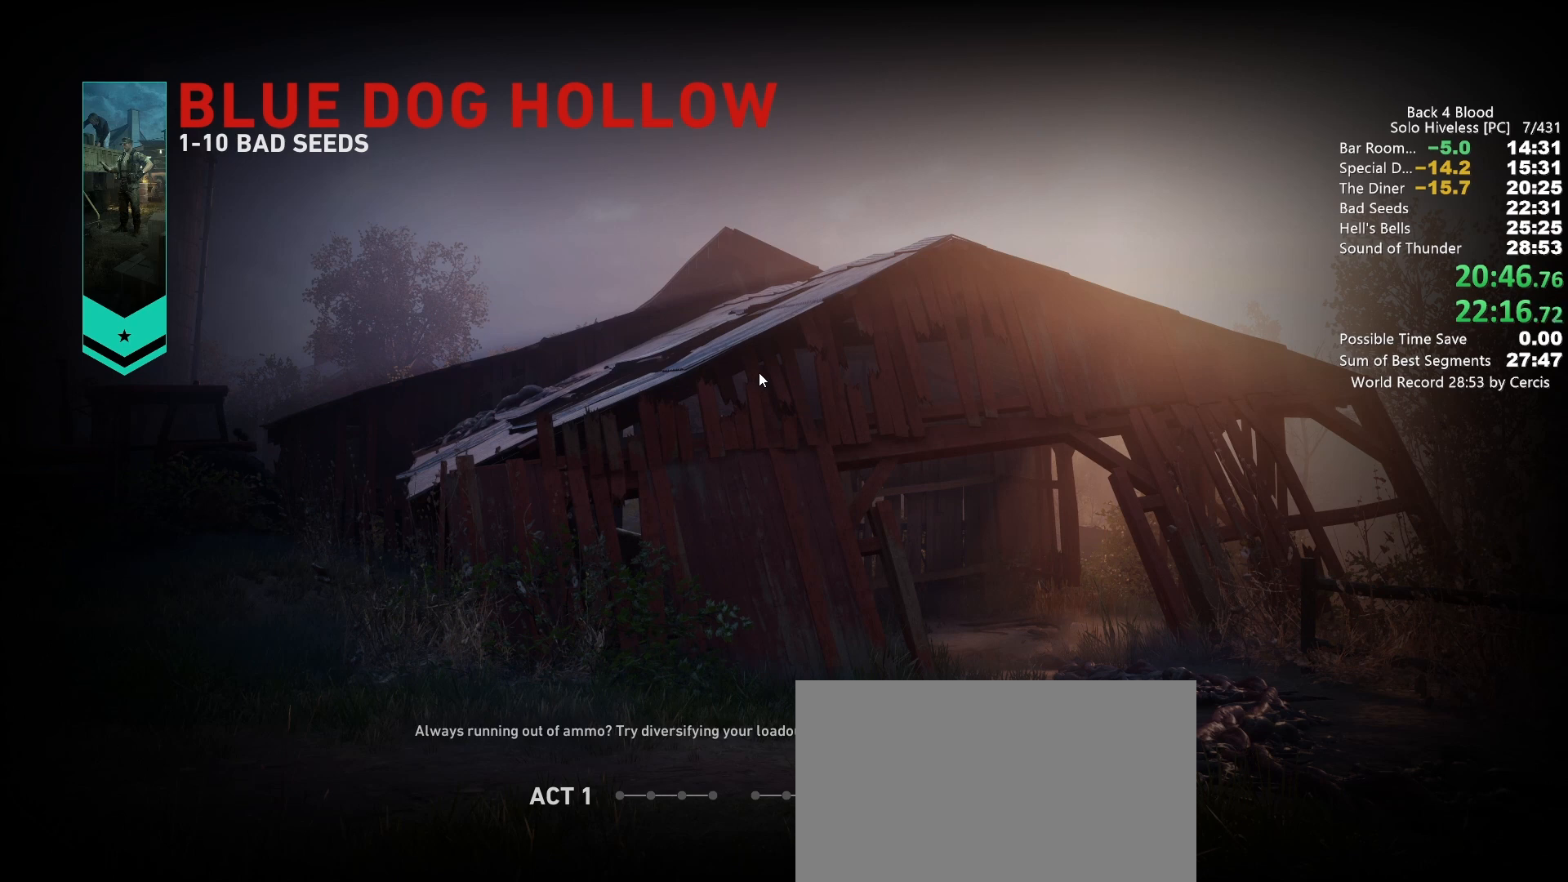
{"keys": [], "mouse": [], "events": []}
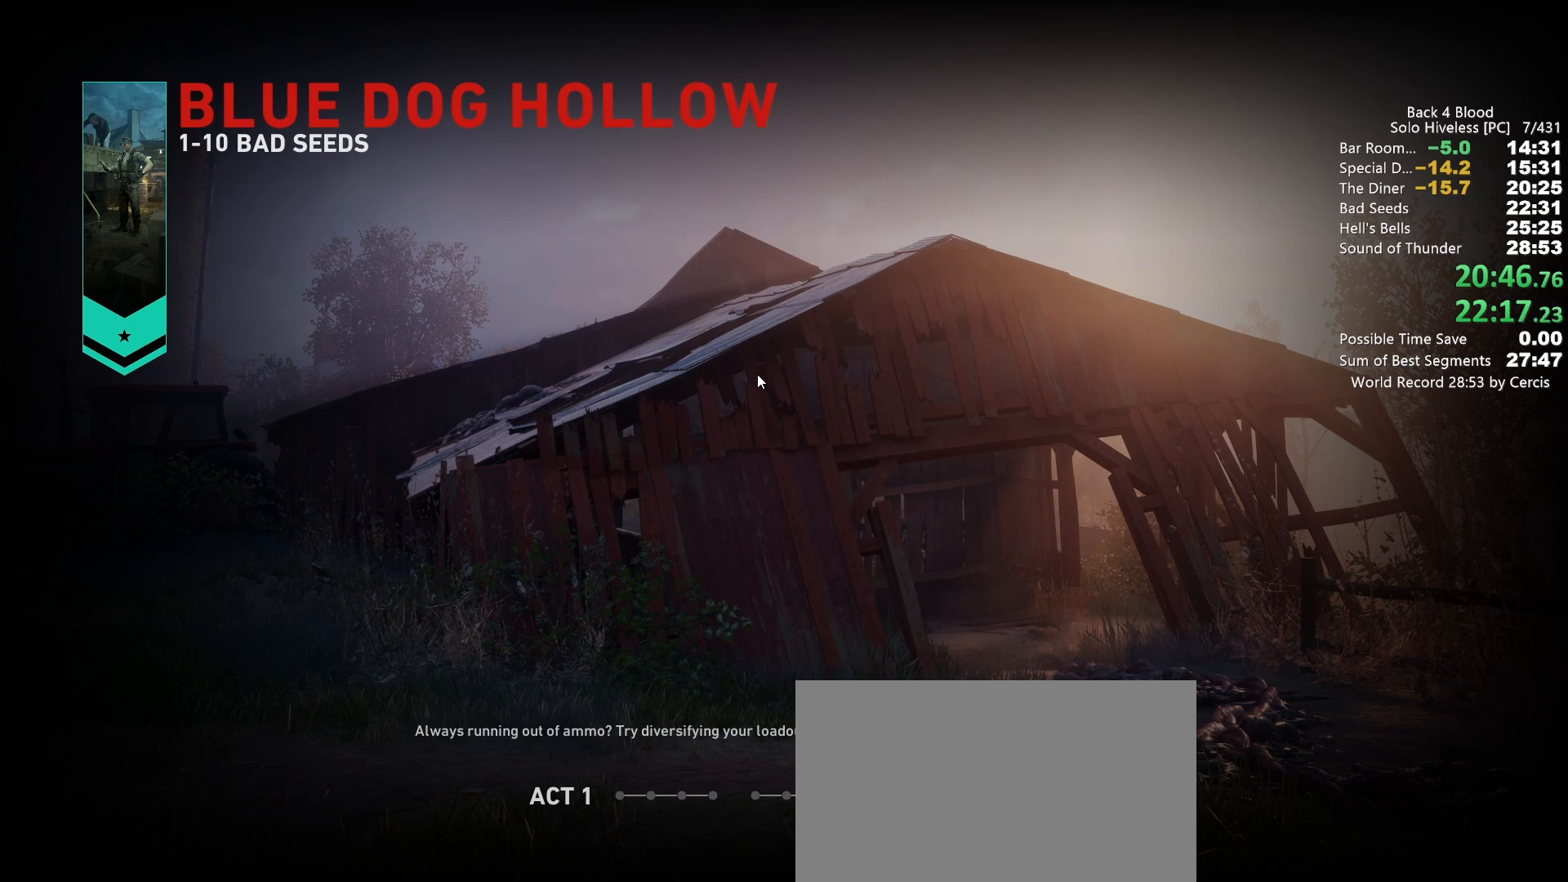
{"keys": [], "mouse": [], "events": []}
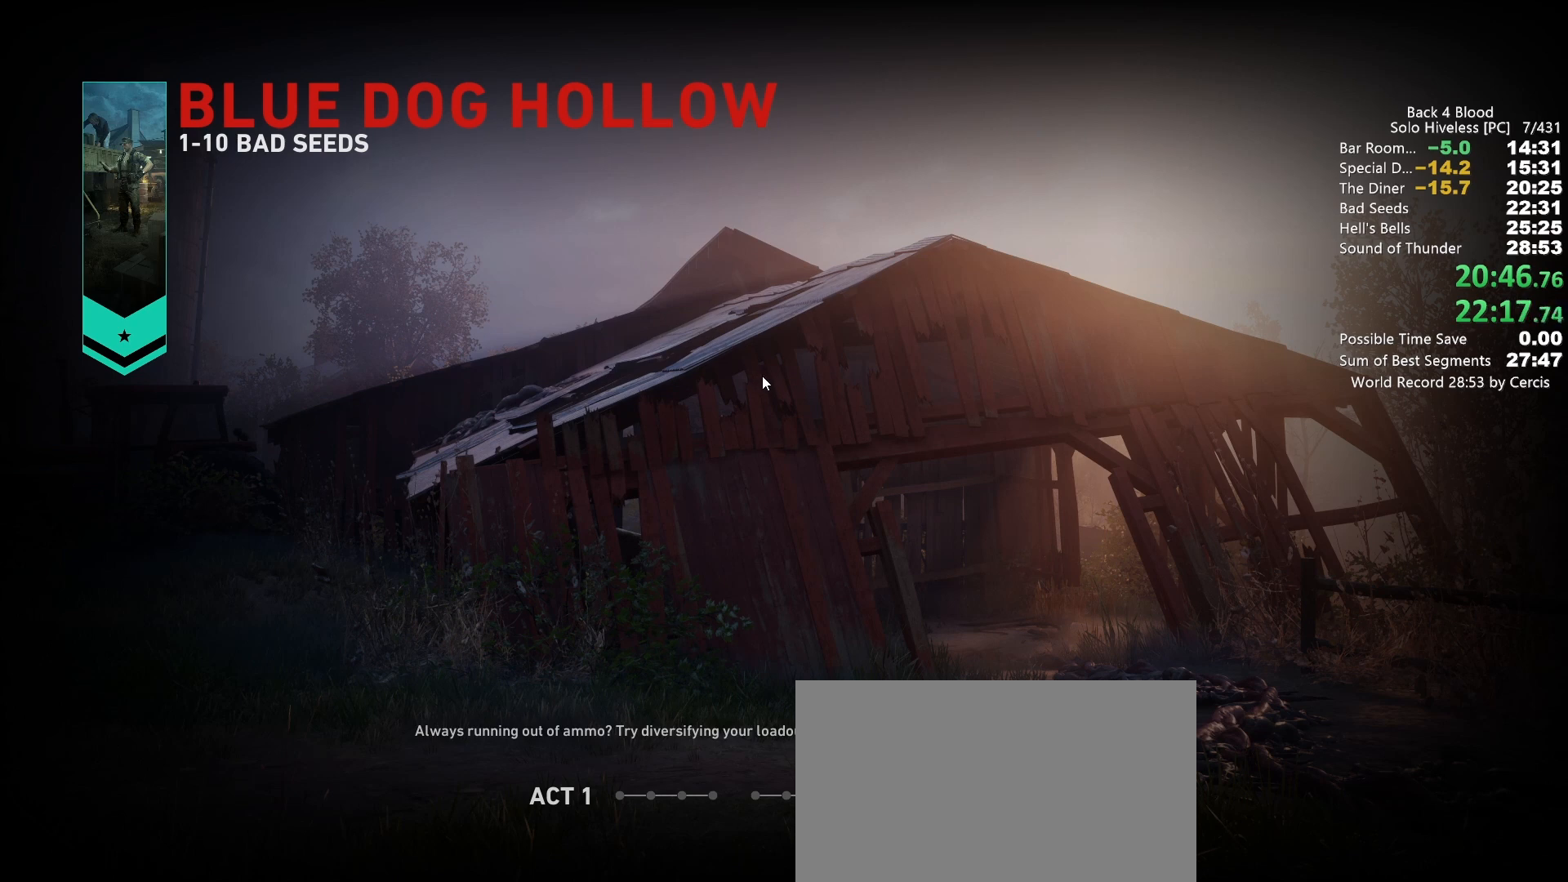
{"keys": [], "mouse": [], "events": []}
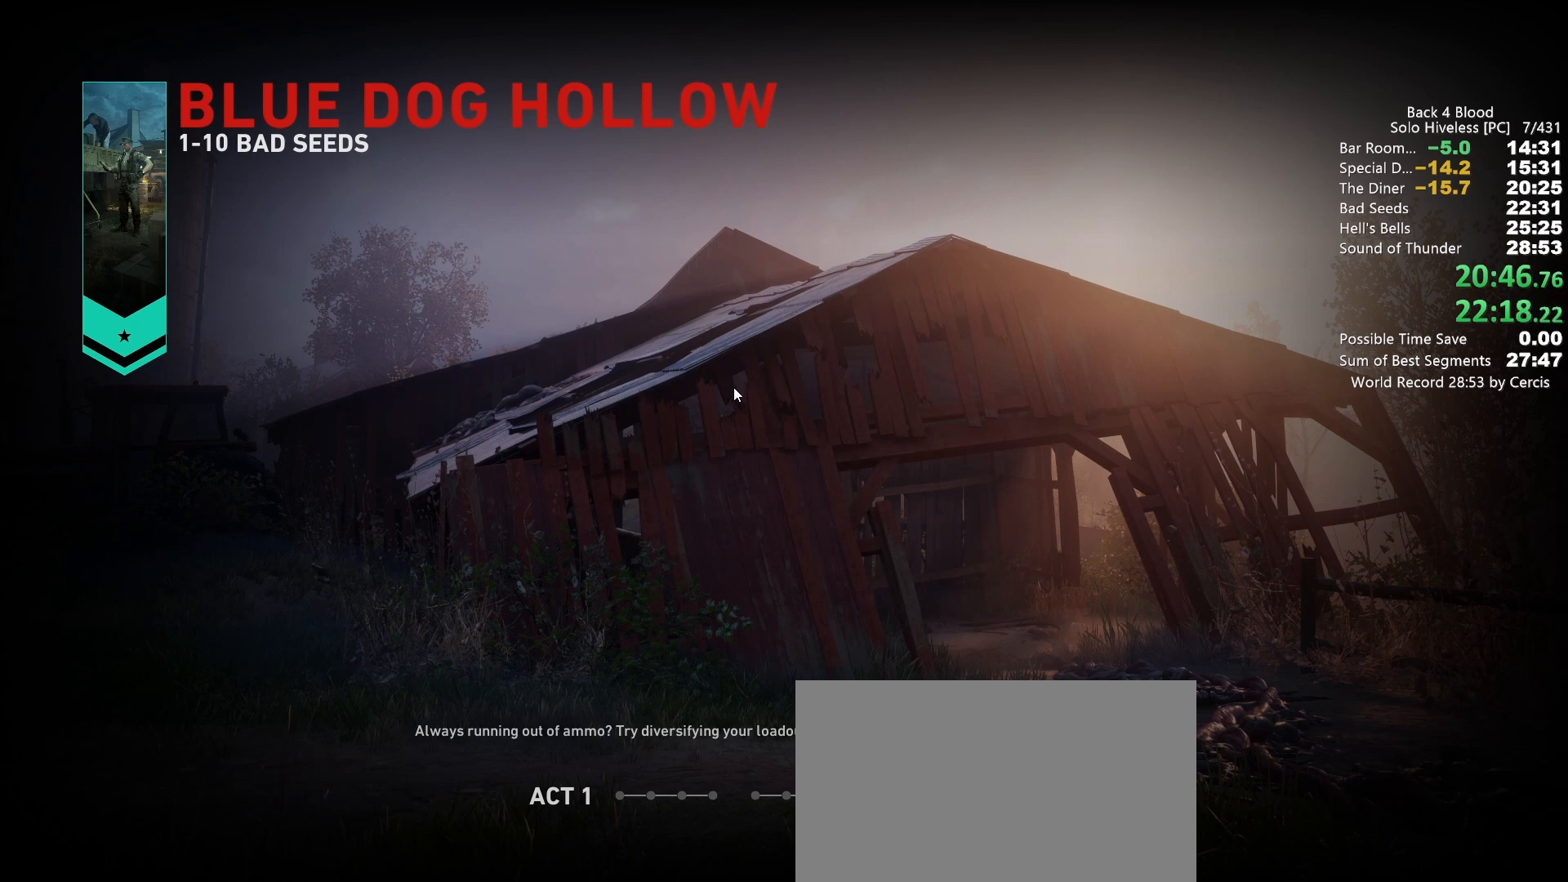
{"keys": [], "mouse": [], "events": []}
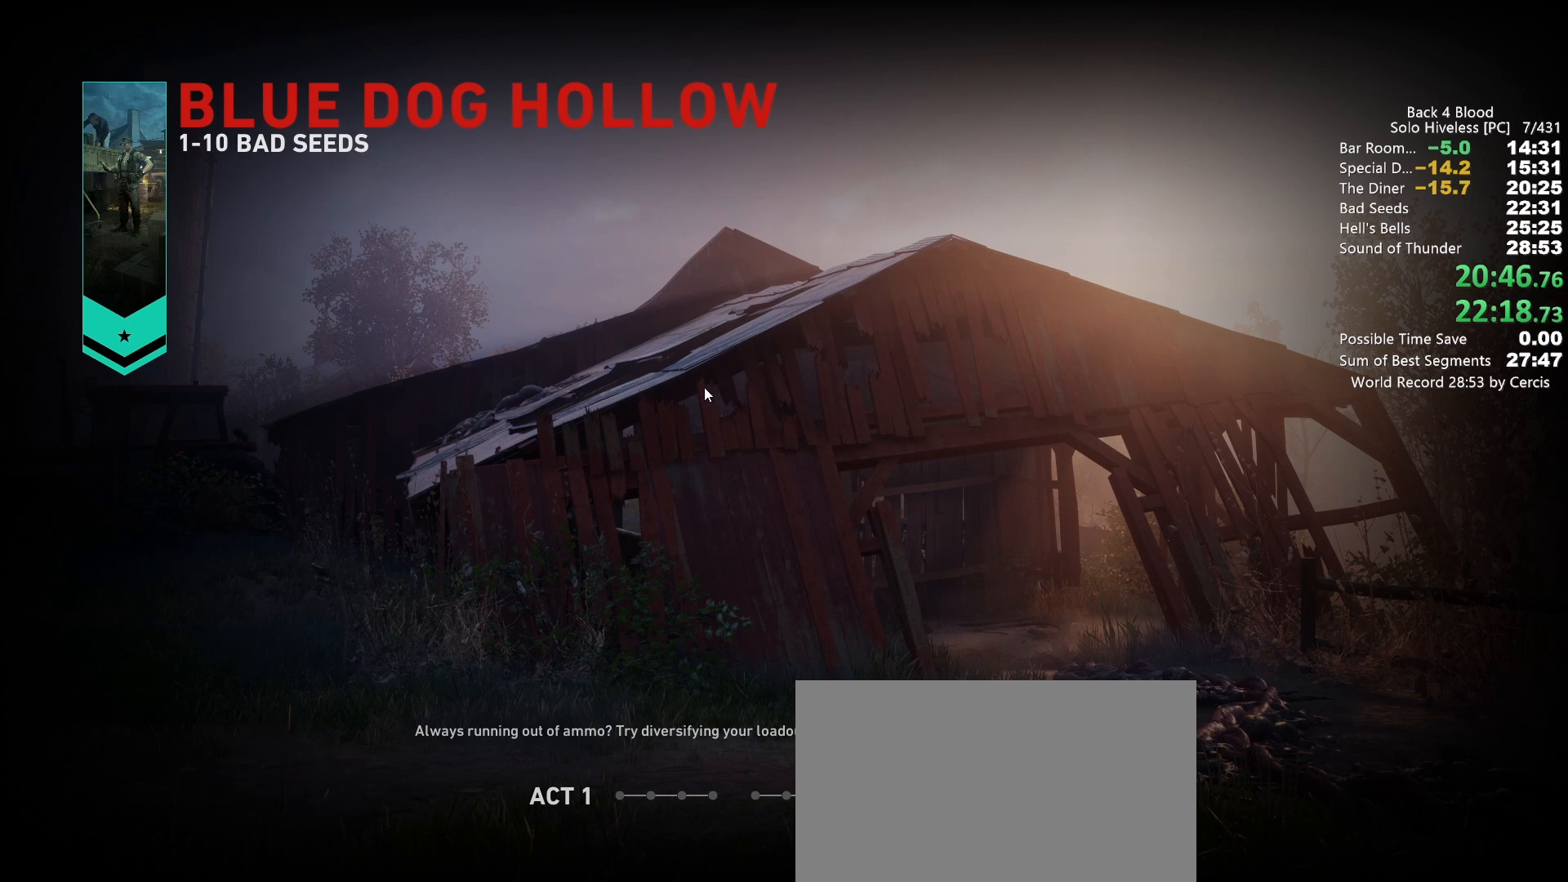
{"keys": [], "mouse": [], "events": []}
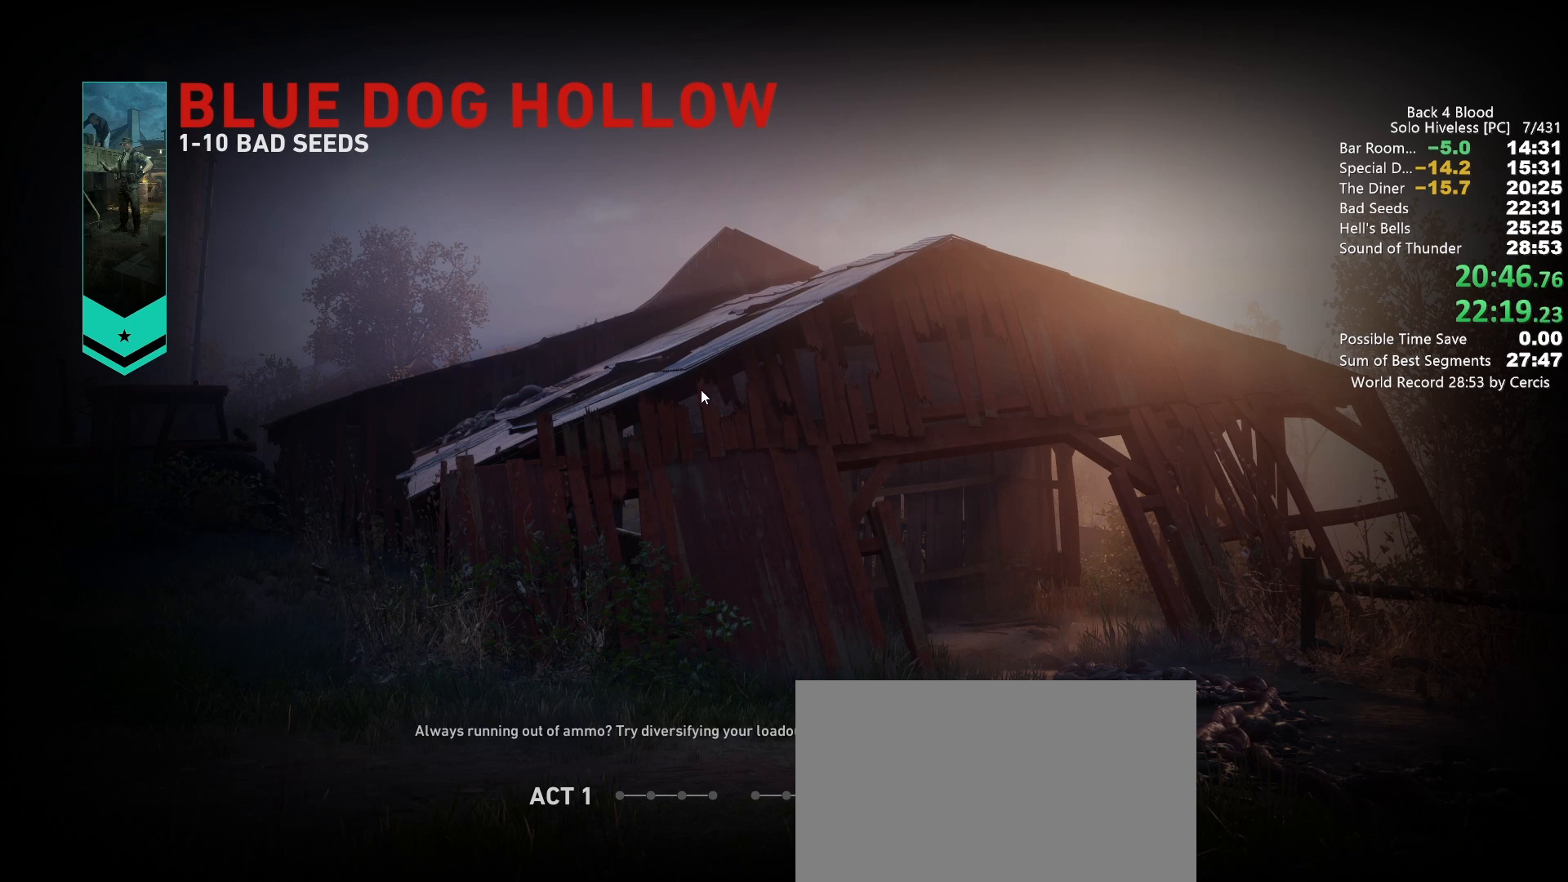
{"keys": [], "mouse": [], "events": [[233, "f", "down"], [333, "f", "up"], [367, "f", "down"], [467, "f", "up"]]}
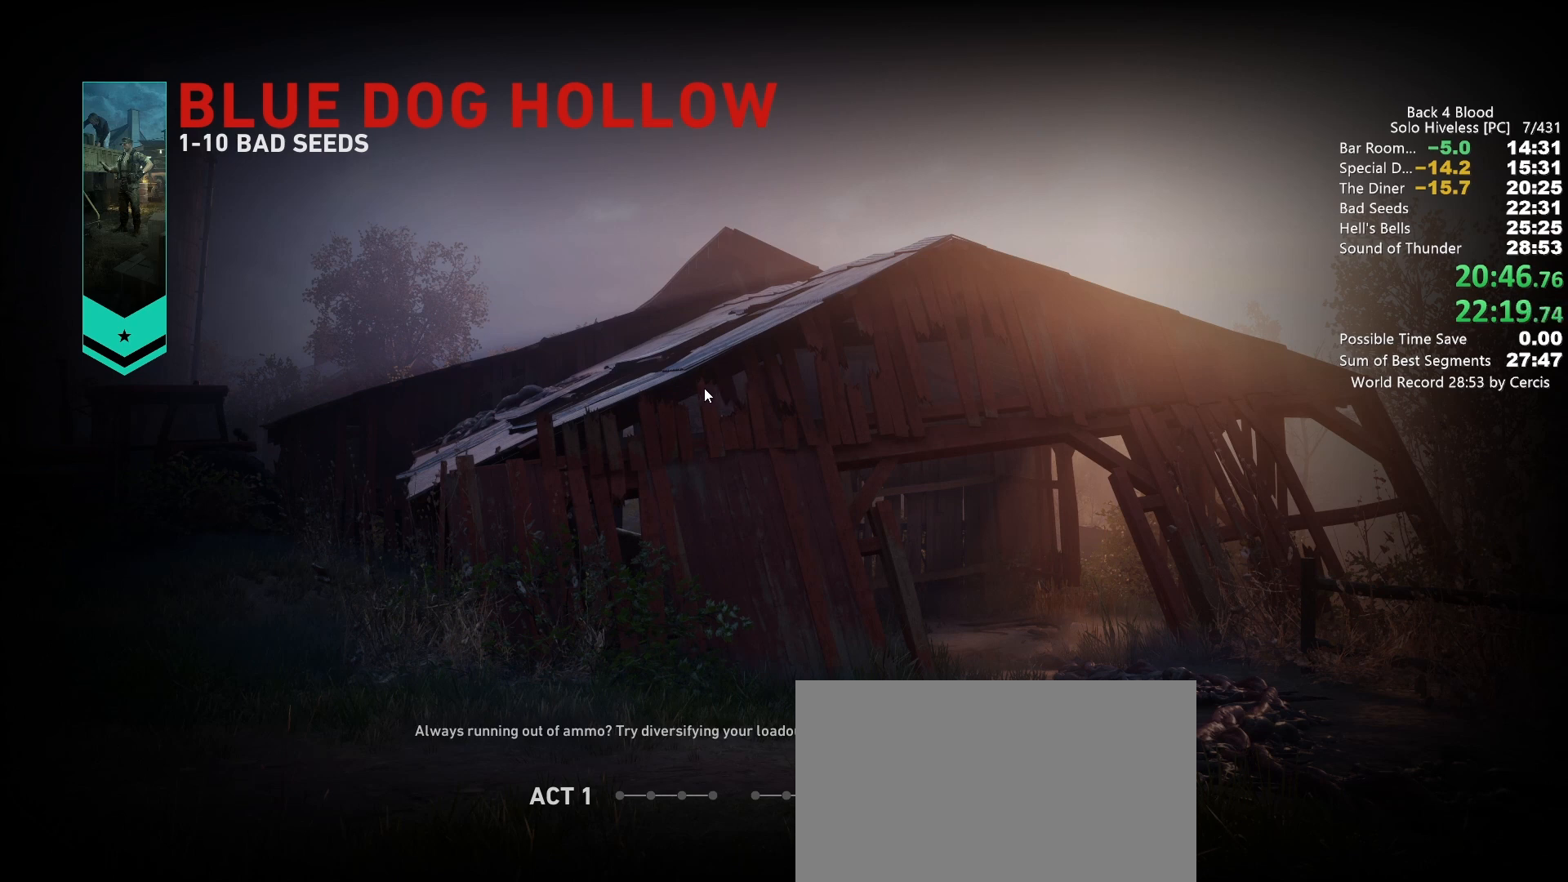
{"keys": ["f"], "mouse": [], "events": [[67, "f", "down"], [100, "f", "up"], [200, "f", "down"], [267, "f", "up"], [367, "f", "down"], [433, "f", "up"], [500, "f", "down"]]}
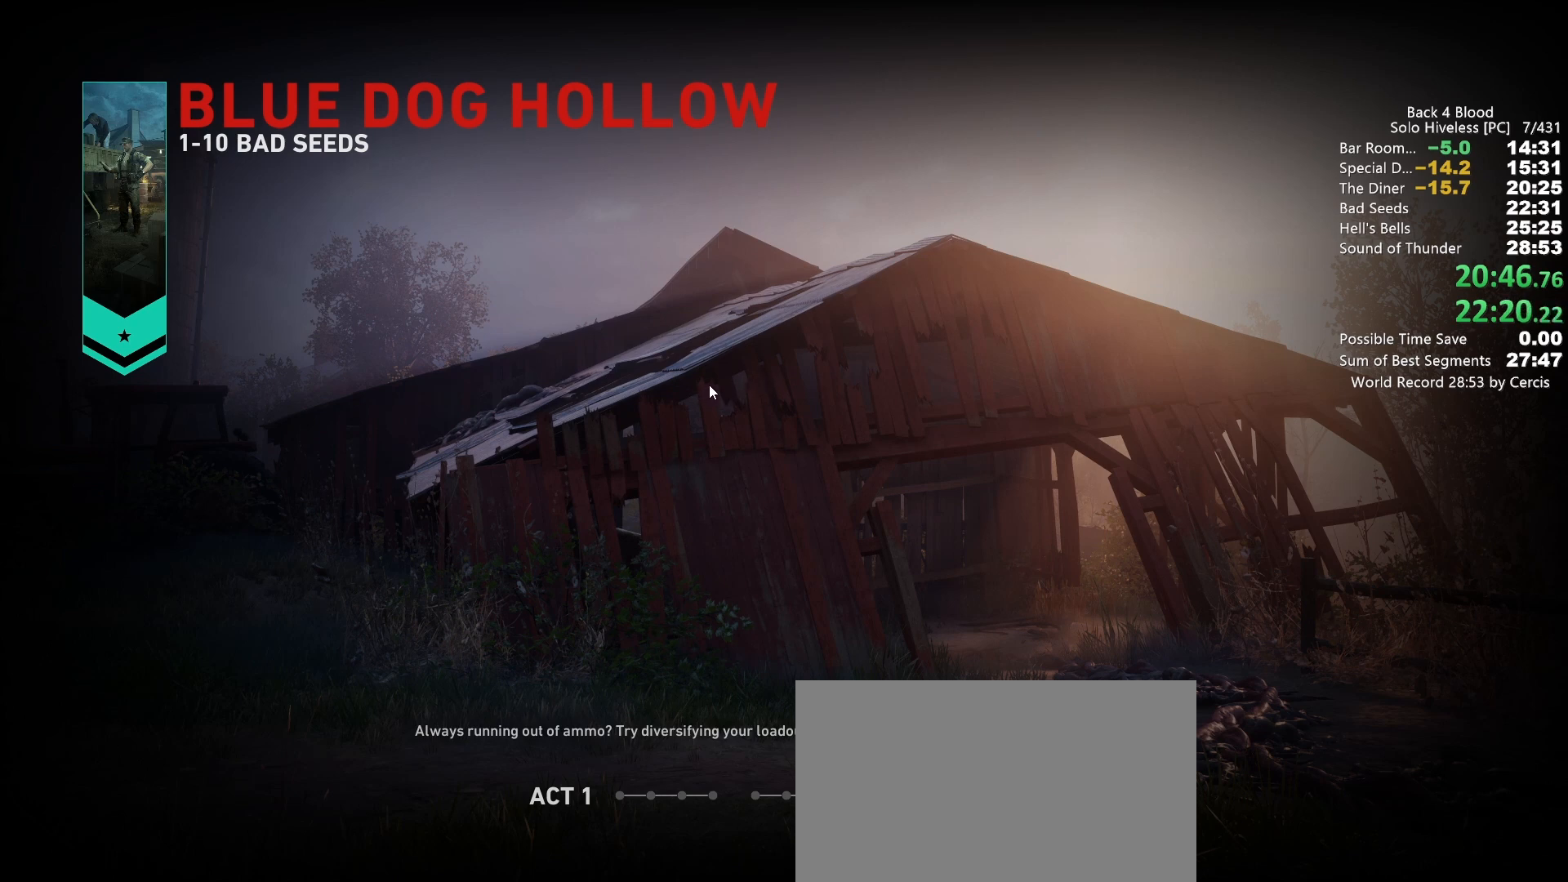
{"keys": [], "mouse": [], "events": [[33, "f", "up"], [133, "f", "down"], [233, "f", "up"], [267, "f", "down"], [367, "f", "up"], [400, "f", "down"], [500, "f", "up"]]}